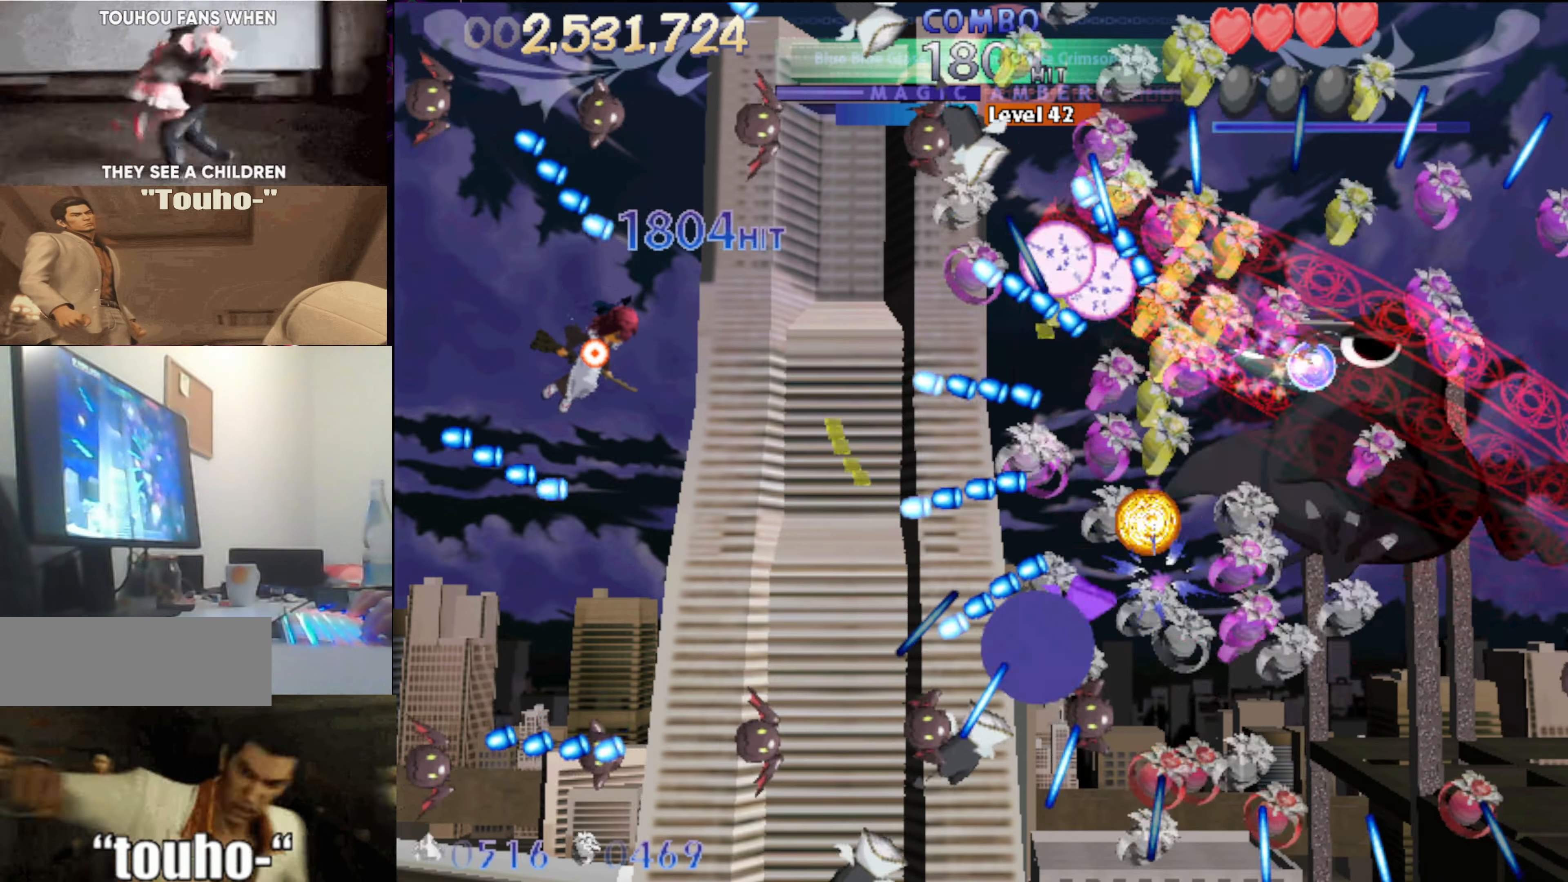
Gameplay with keyboard; each line is a JSON object with the keys held at the frame after it. "events" lists presses ("down") and releases ("up") of "auto", "c", "down", "left", "right", "up", "v", "x" and "z" between this image and that frame as [ms after this image, input, new state], when the widget could be followed in between. No other keys are recorded. Mouse input is not recorded. Key names are as the overlay labels them; some are game actions (e.g. jump) rather than physical keys.
{"keys": ["down", "right", "x"], "events": [[84, "right", "up"], [467, "right", "down"]]}
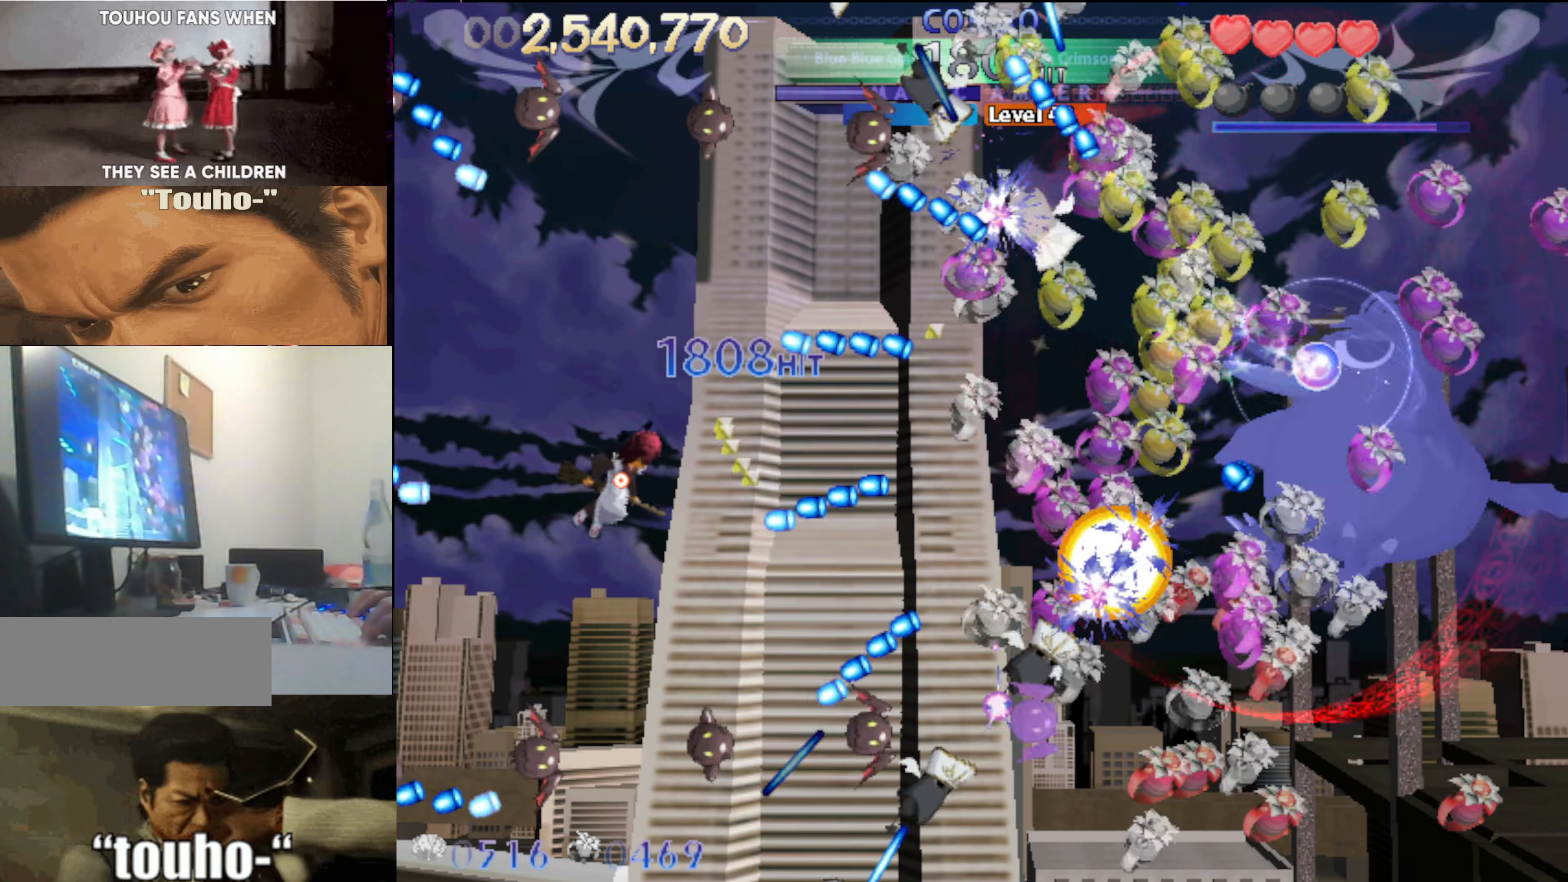
{"keys": ["x"], "events": [[50, "down", "up"], [100, "right", "up"], [150, "up", "down"], [334, "up", "up"]]}
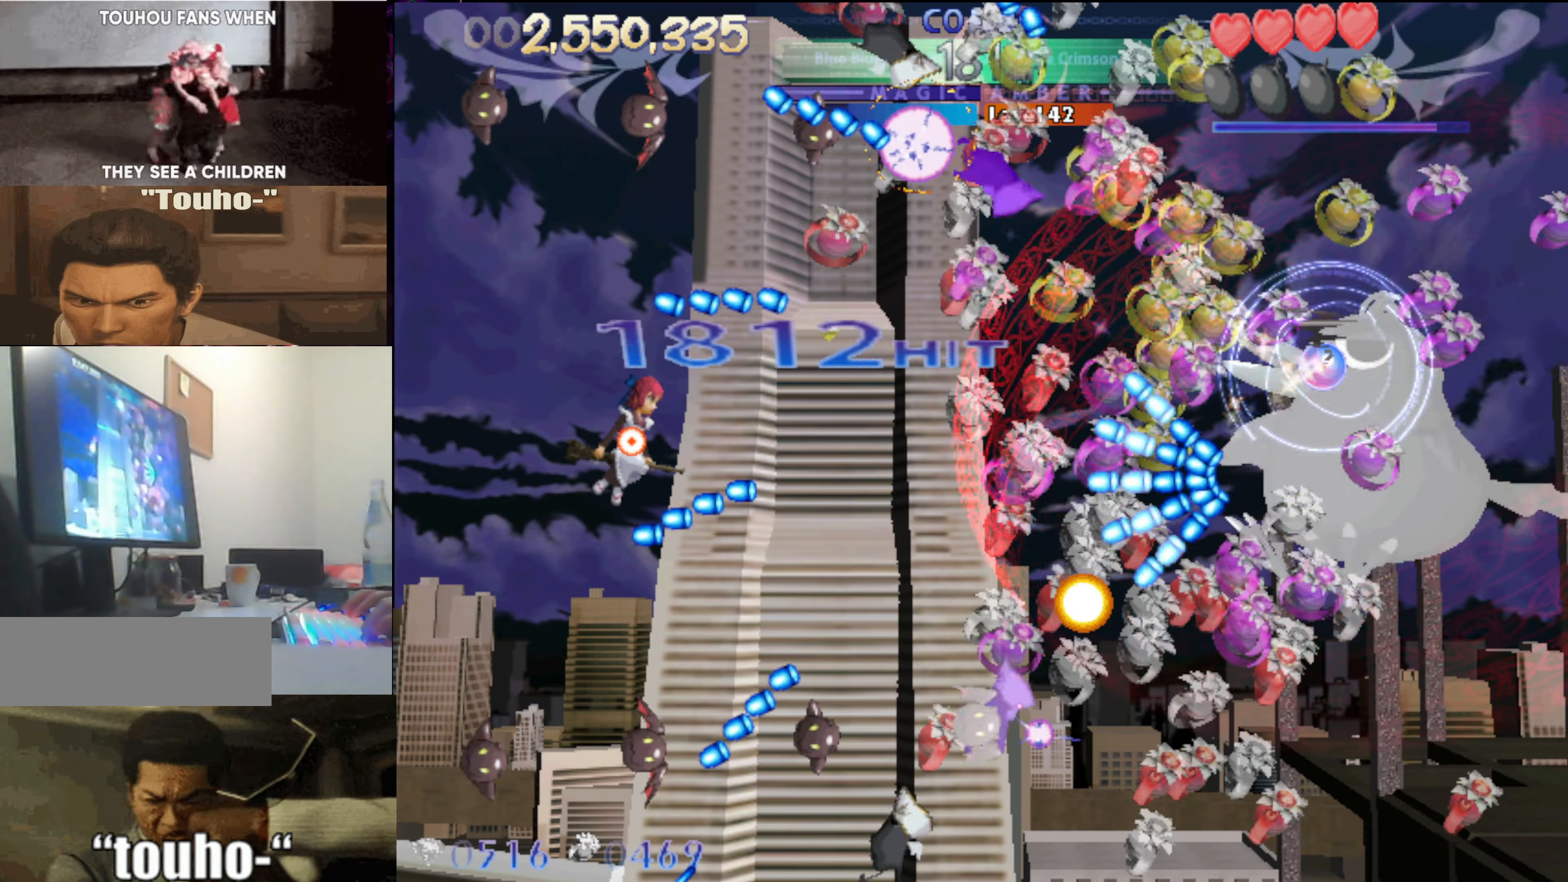
{"keys": ["x"], "events": [[34, "up", "down"], [167, "up", "up"]]}
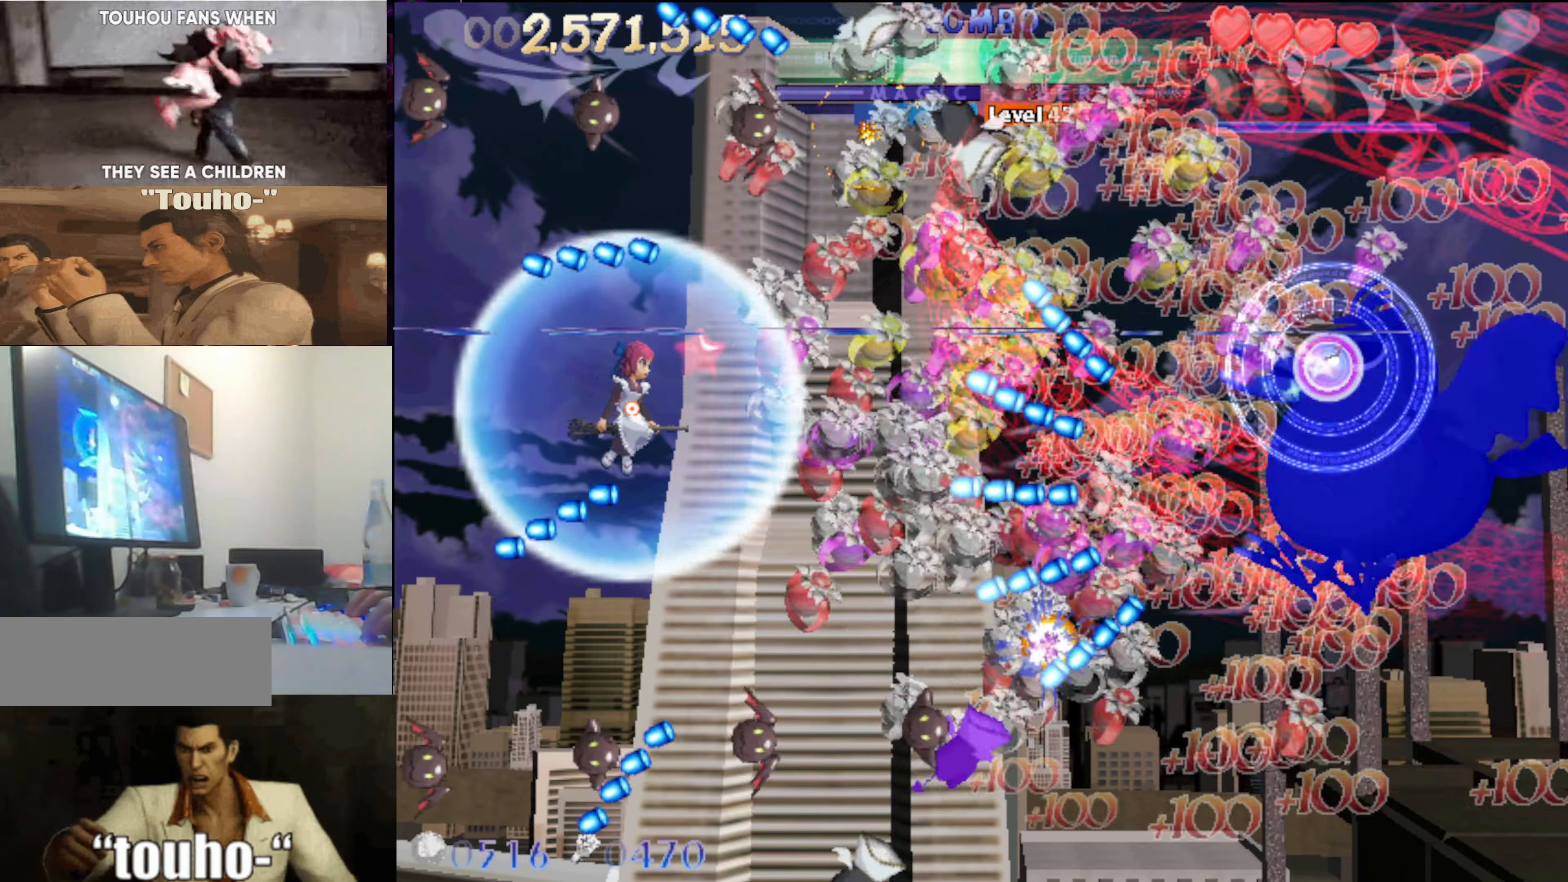
{"keys": ["left", "x"], "events": [[50, "down", "down"], [134, "down", "up"], [317, "down", "down"], [317, "left", "down"], [417, "down", "up"]]}
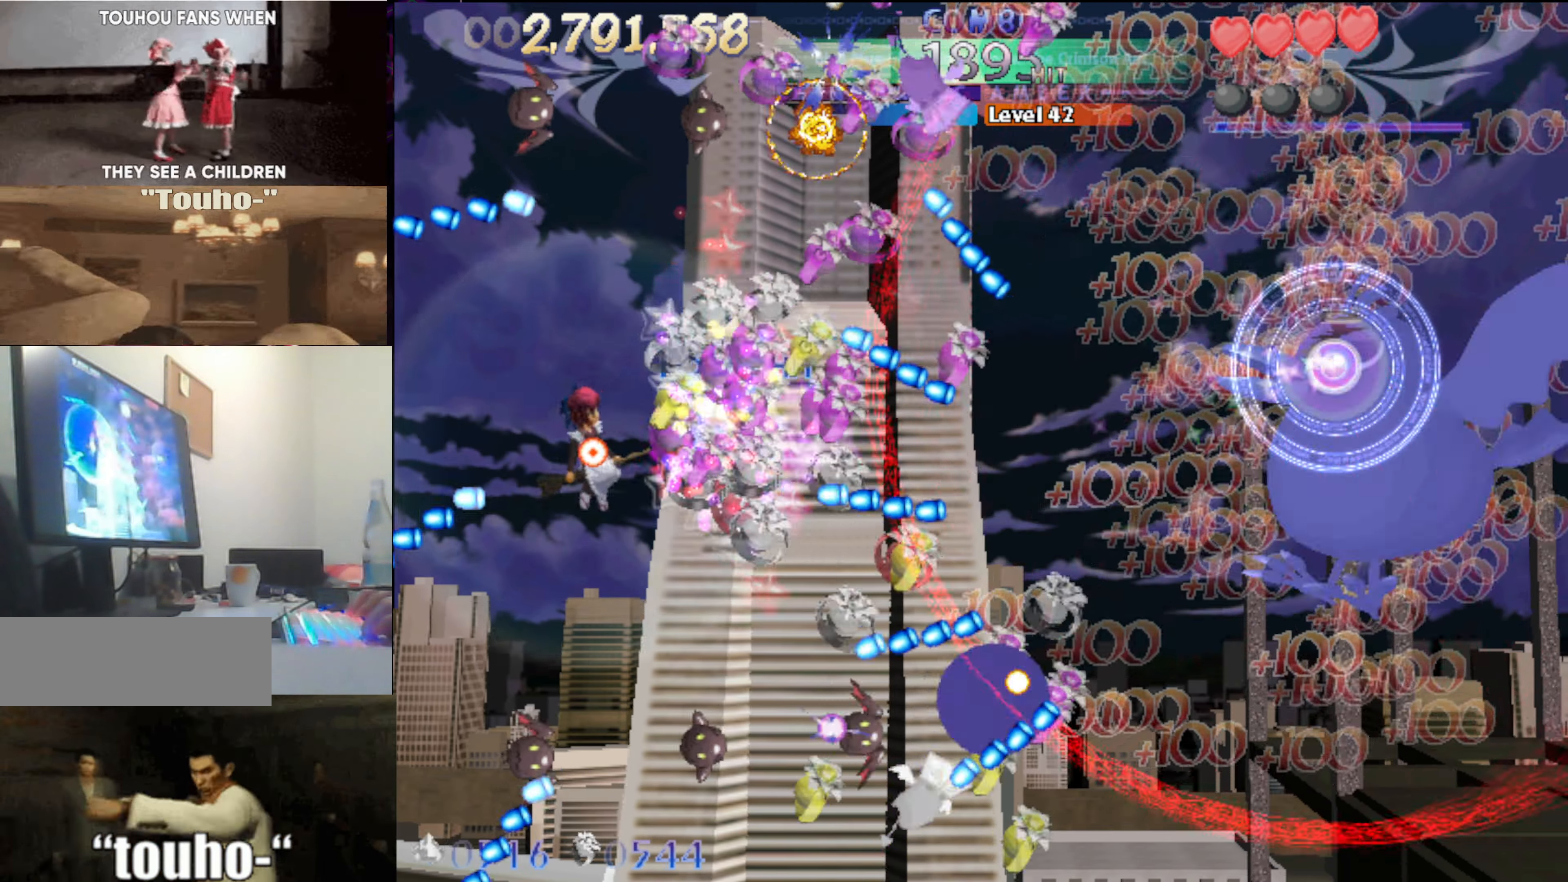
{"keys": ["up", "x"], "events": [[67, "left", "up"], [200, "left", "down"], [434, "left", "up"], [484, "up", "down"]]}
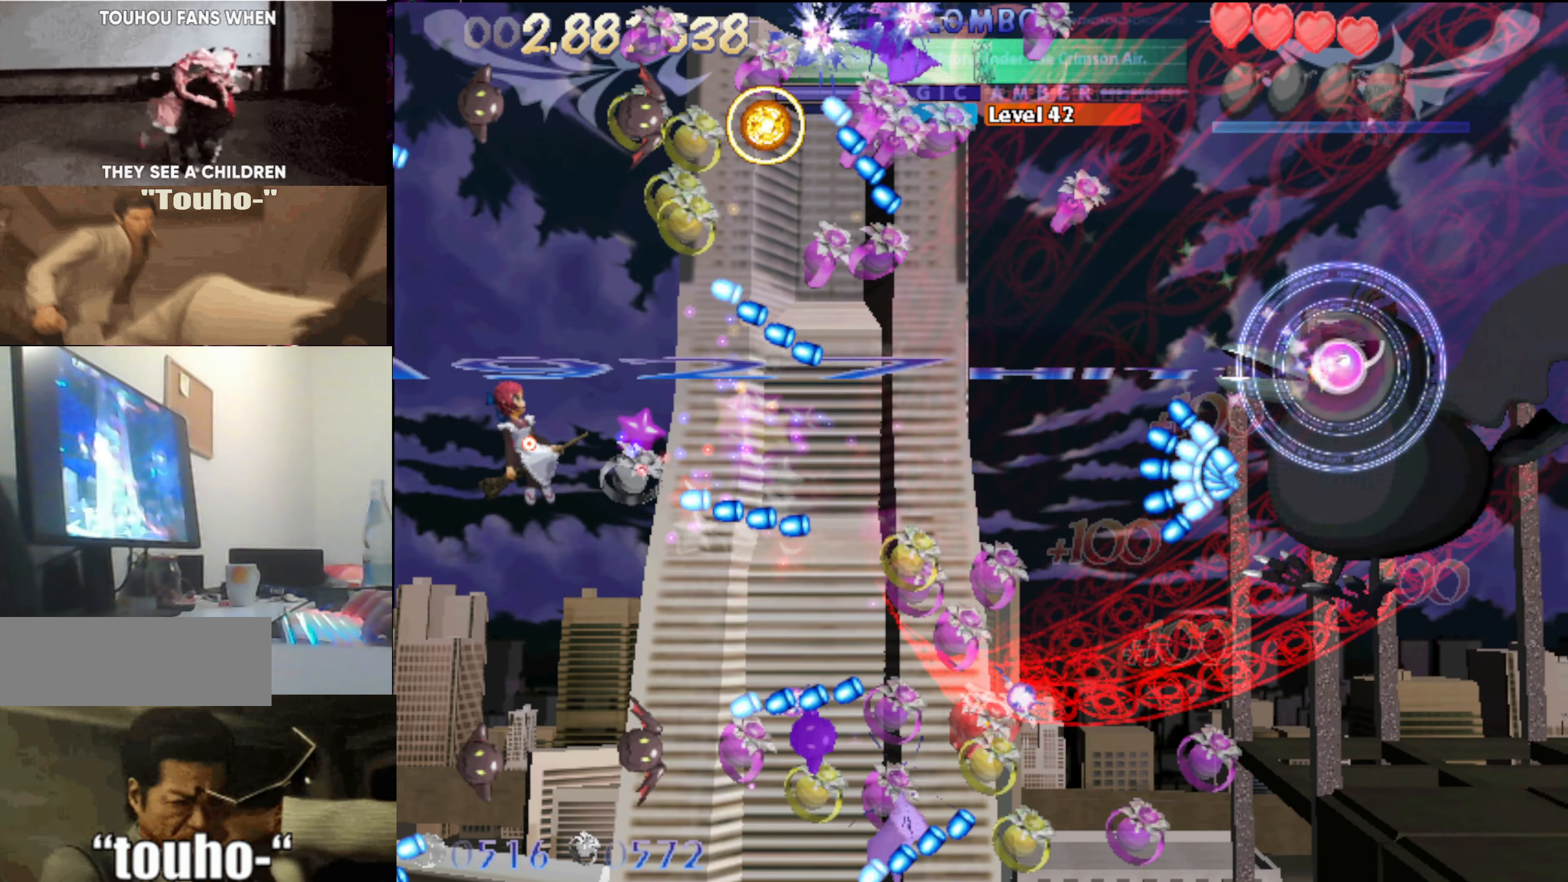
{"keys": ["x"], "events": [[117, "up", "up"], [267, "up", "down"], [350, "up", "up"]]}
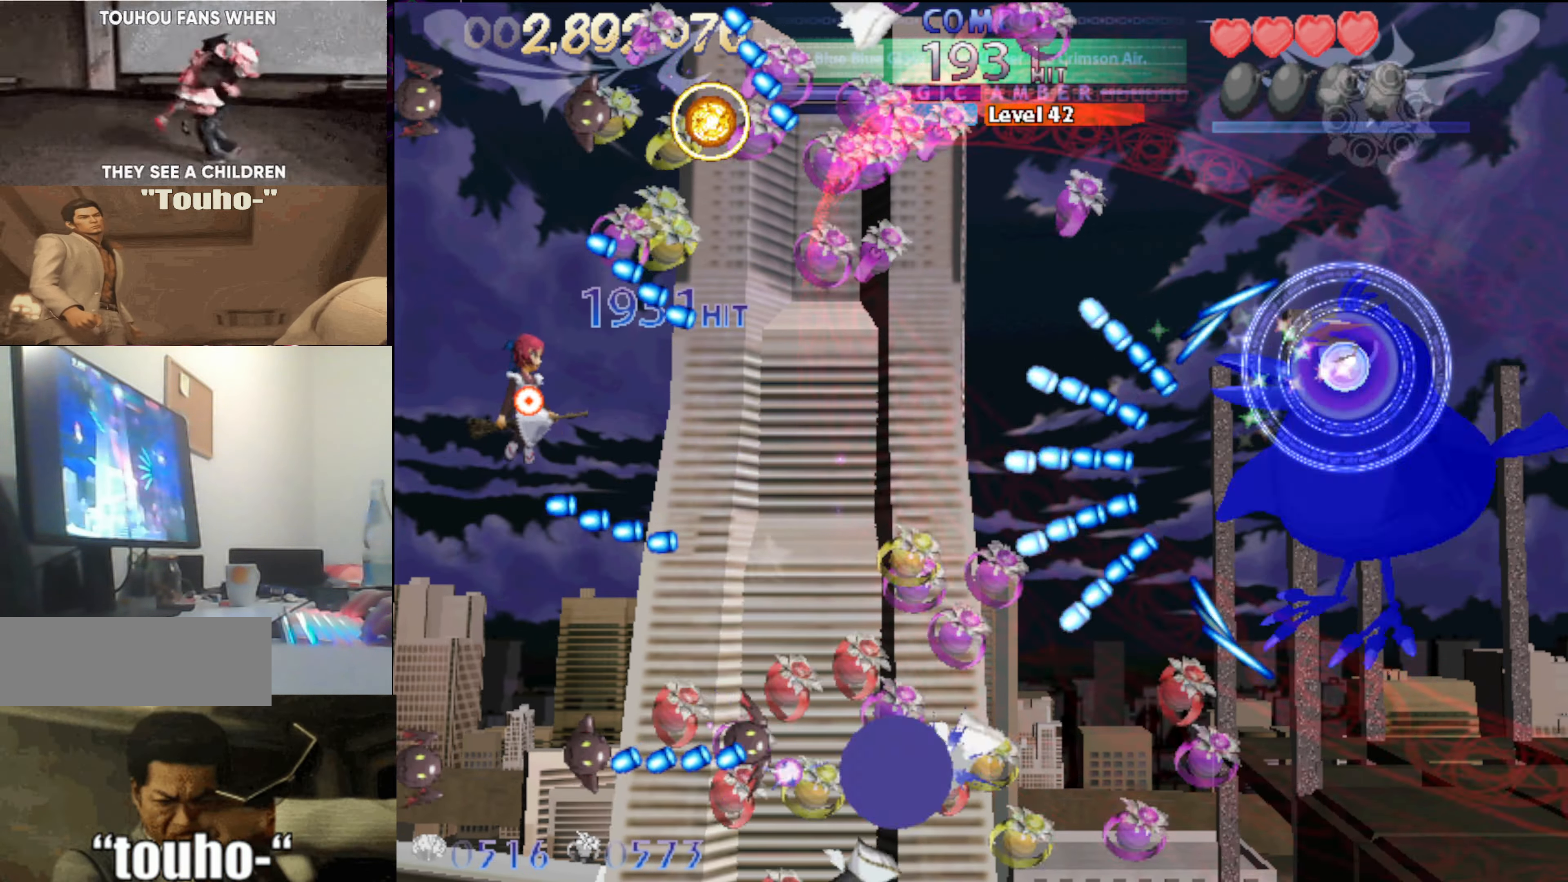
{"keys": ["x"], "events": [[134, "right", "down"], [184, "down", "down"], [367, "down", "up"], [367, "right", "up"]]}
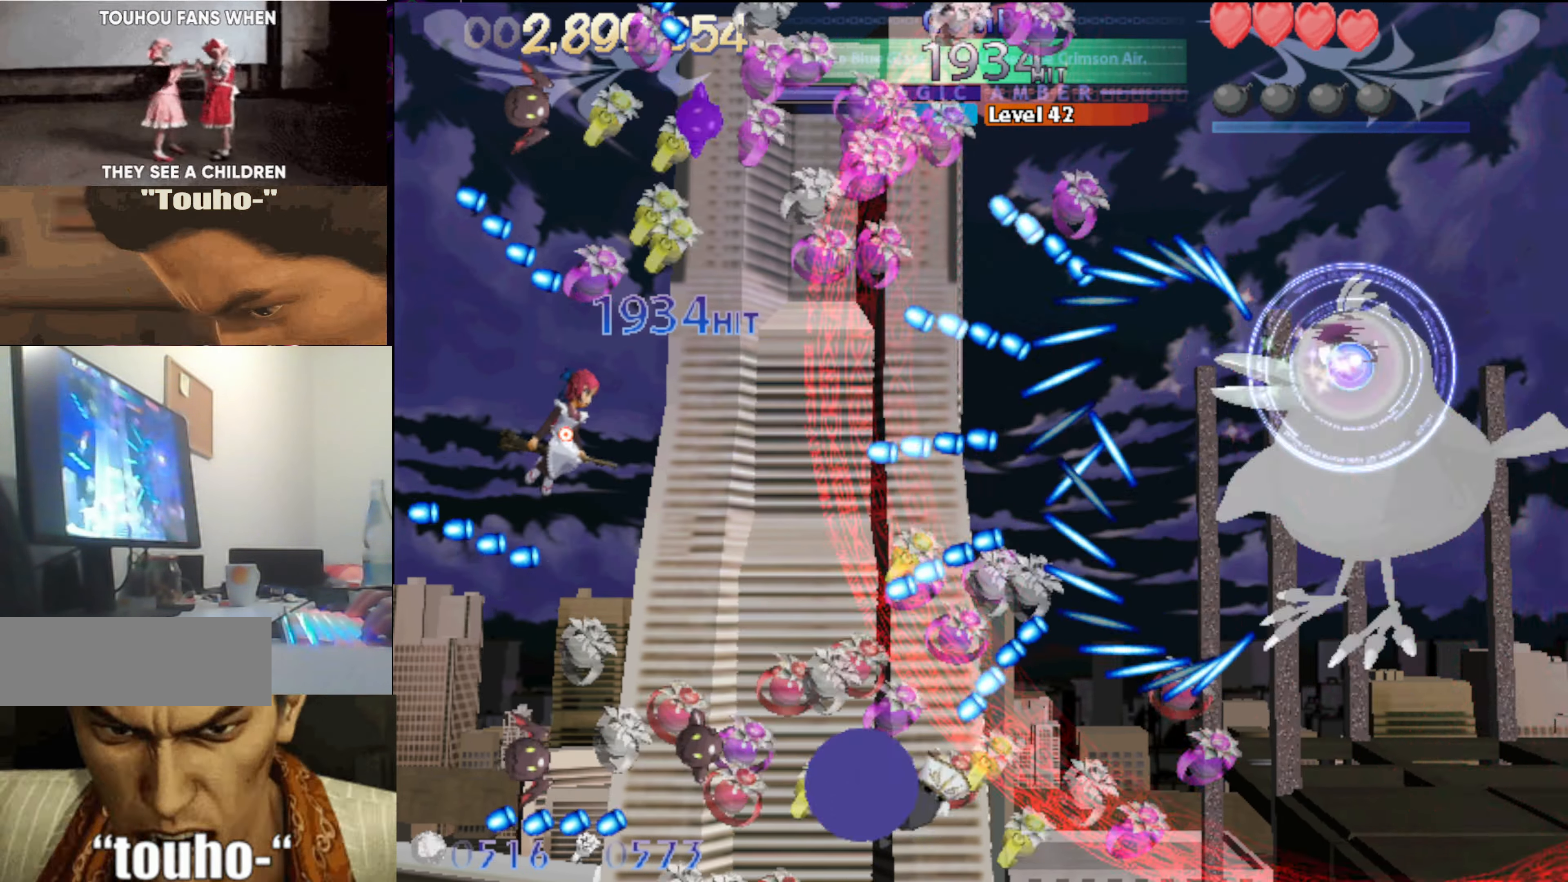
{"keys": ["x"], "events": [[300, "left", "down"], [484, "left", "up"]]}
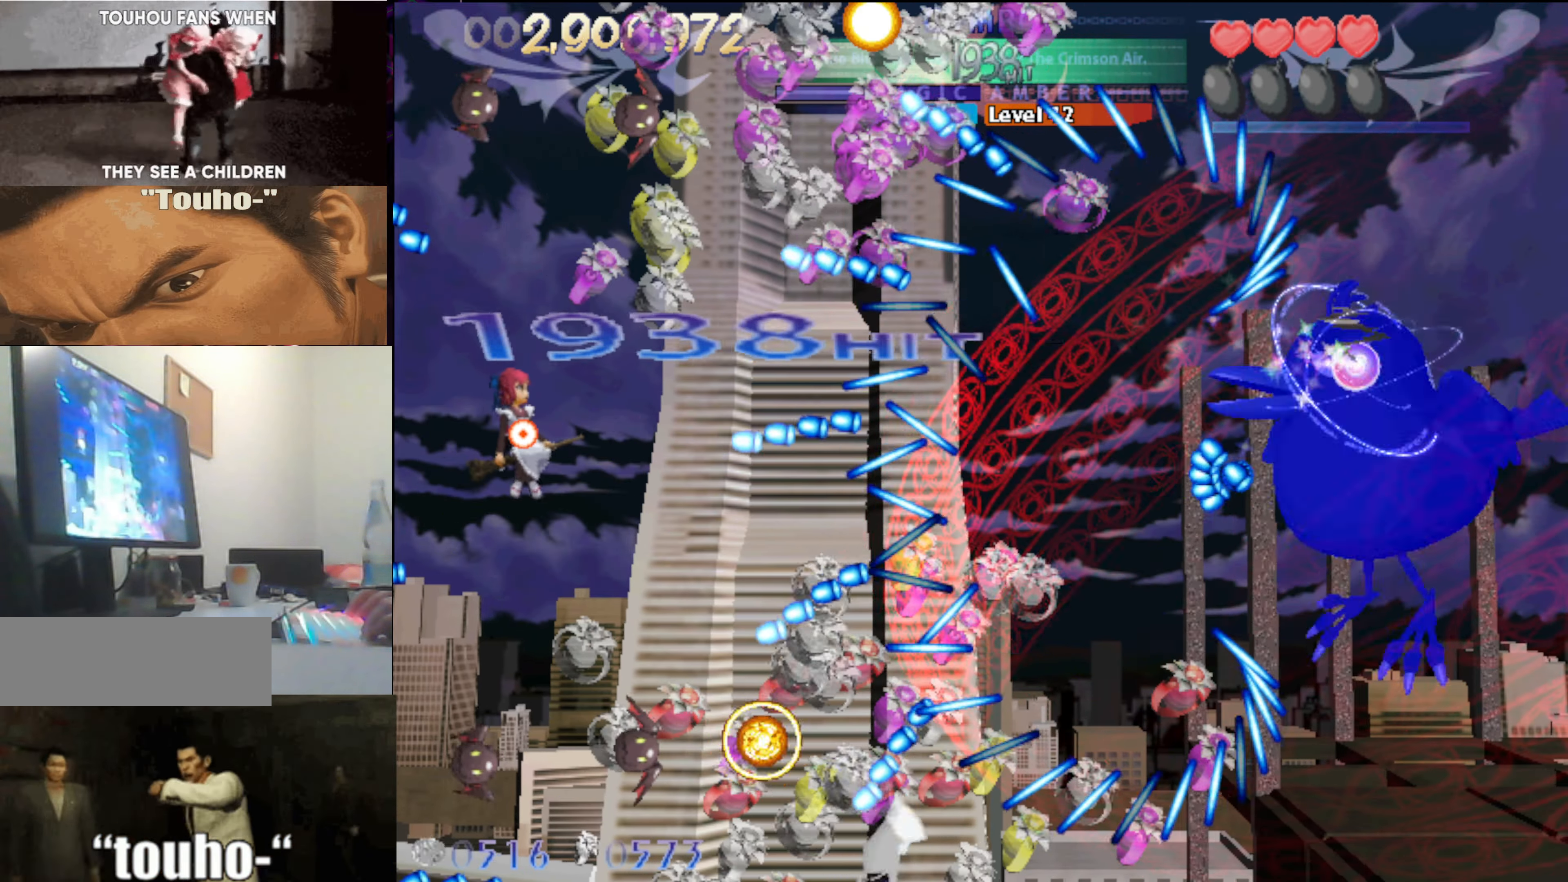
{"keys": ["left", "x"], "events": [[67, "left", "down"], [217, "left", "up"], [300, "left", "down"]]}
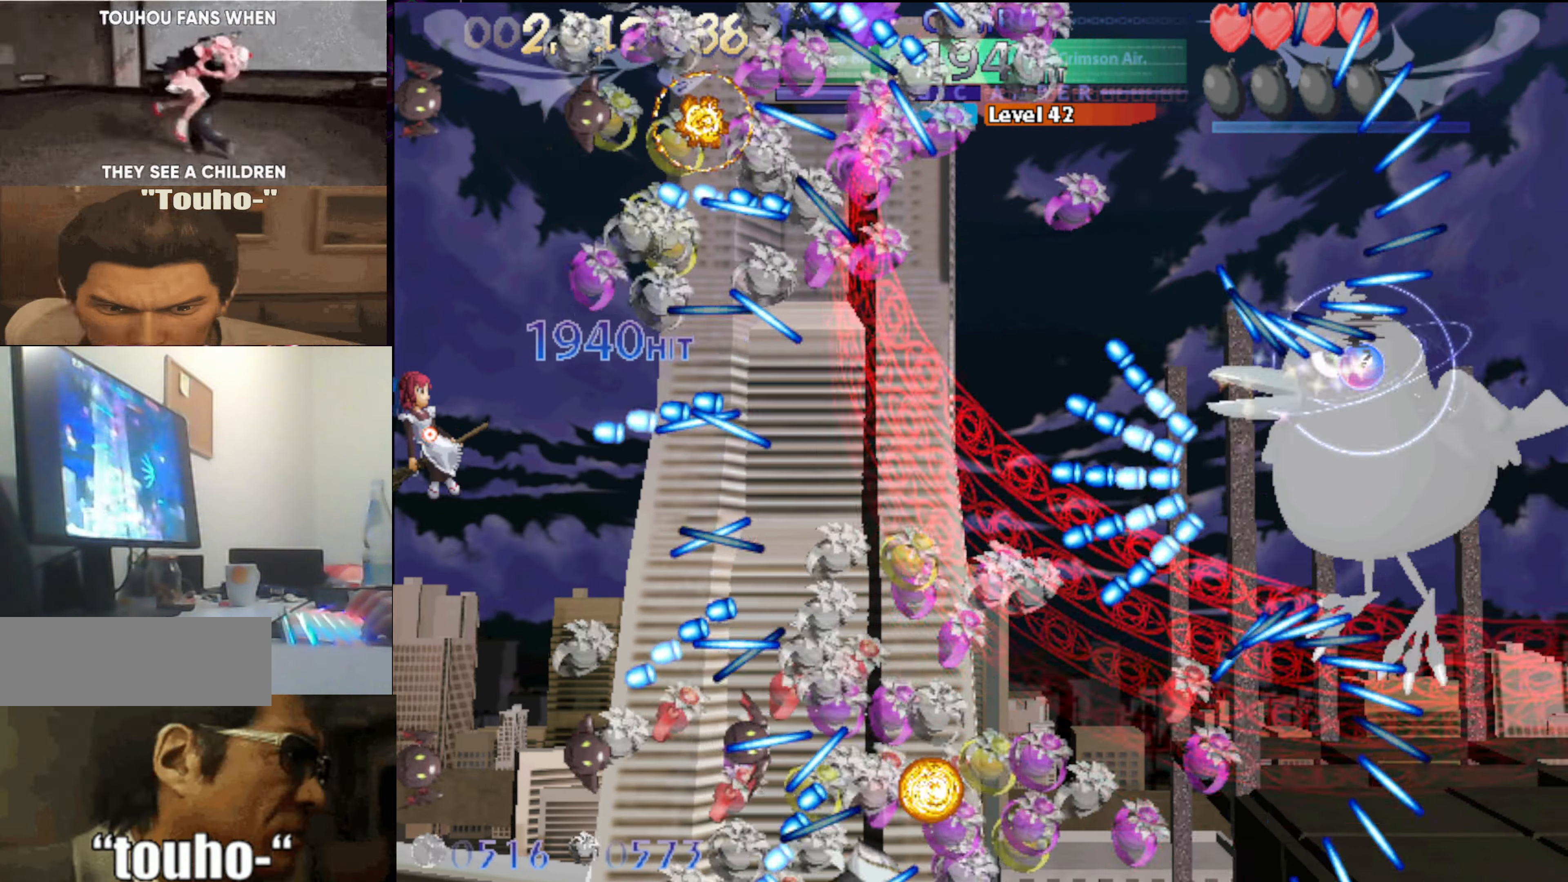
{"keys": ["left", "up", "x"], "events": [[83, "down", "down"], [183, "down", "up"], [466, "up", "down"]]}
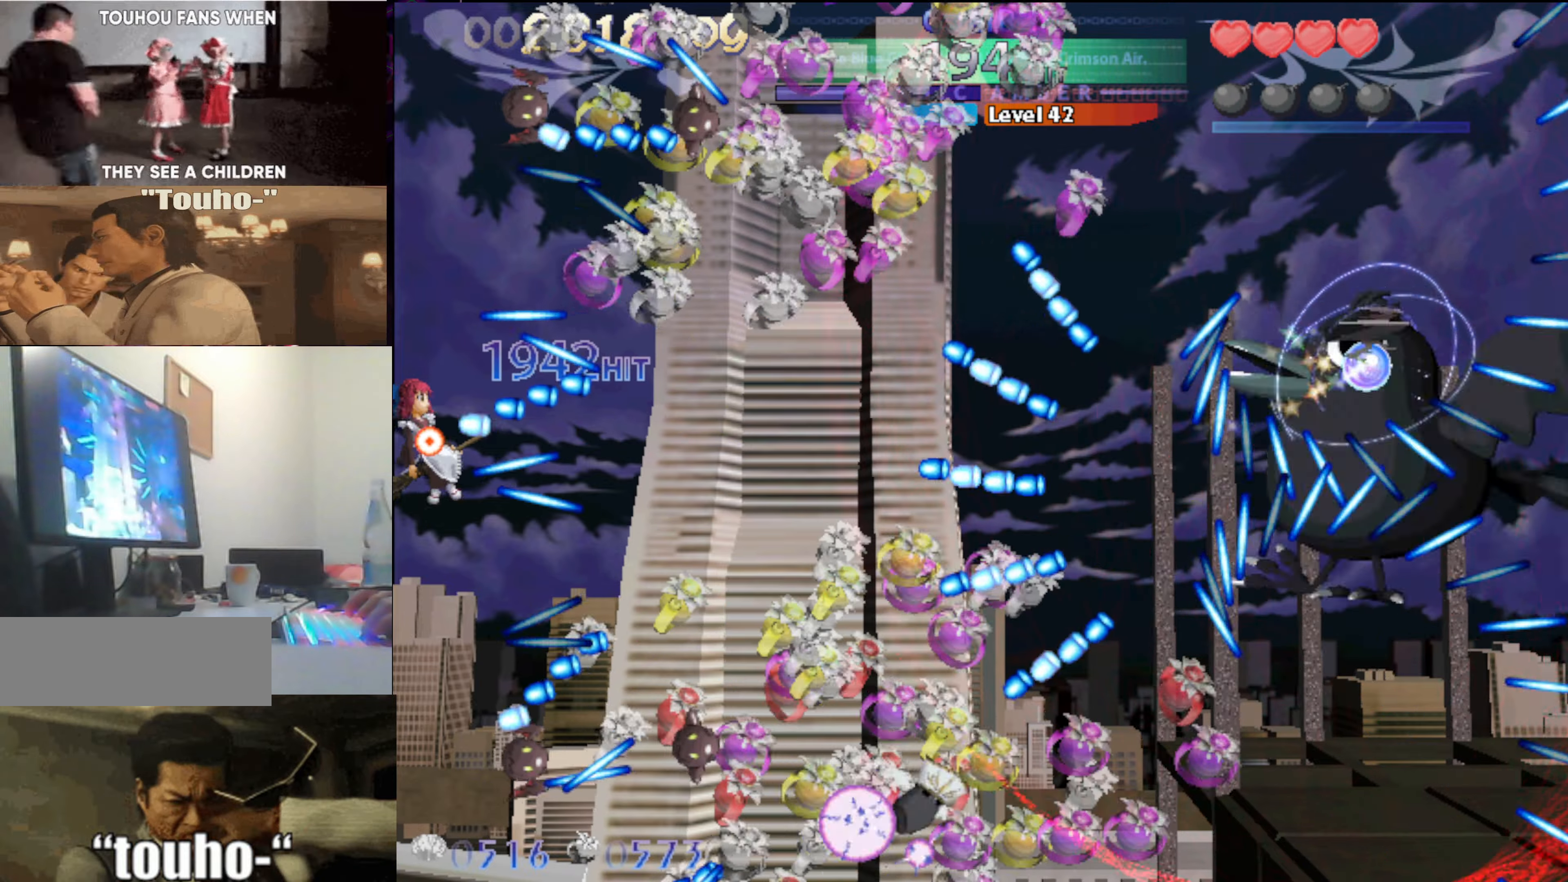
{"keys": ["left", "x"], "events": [[50, "up", "up"]]}
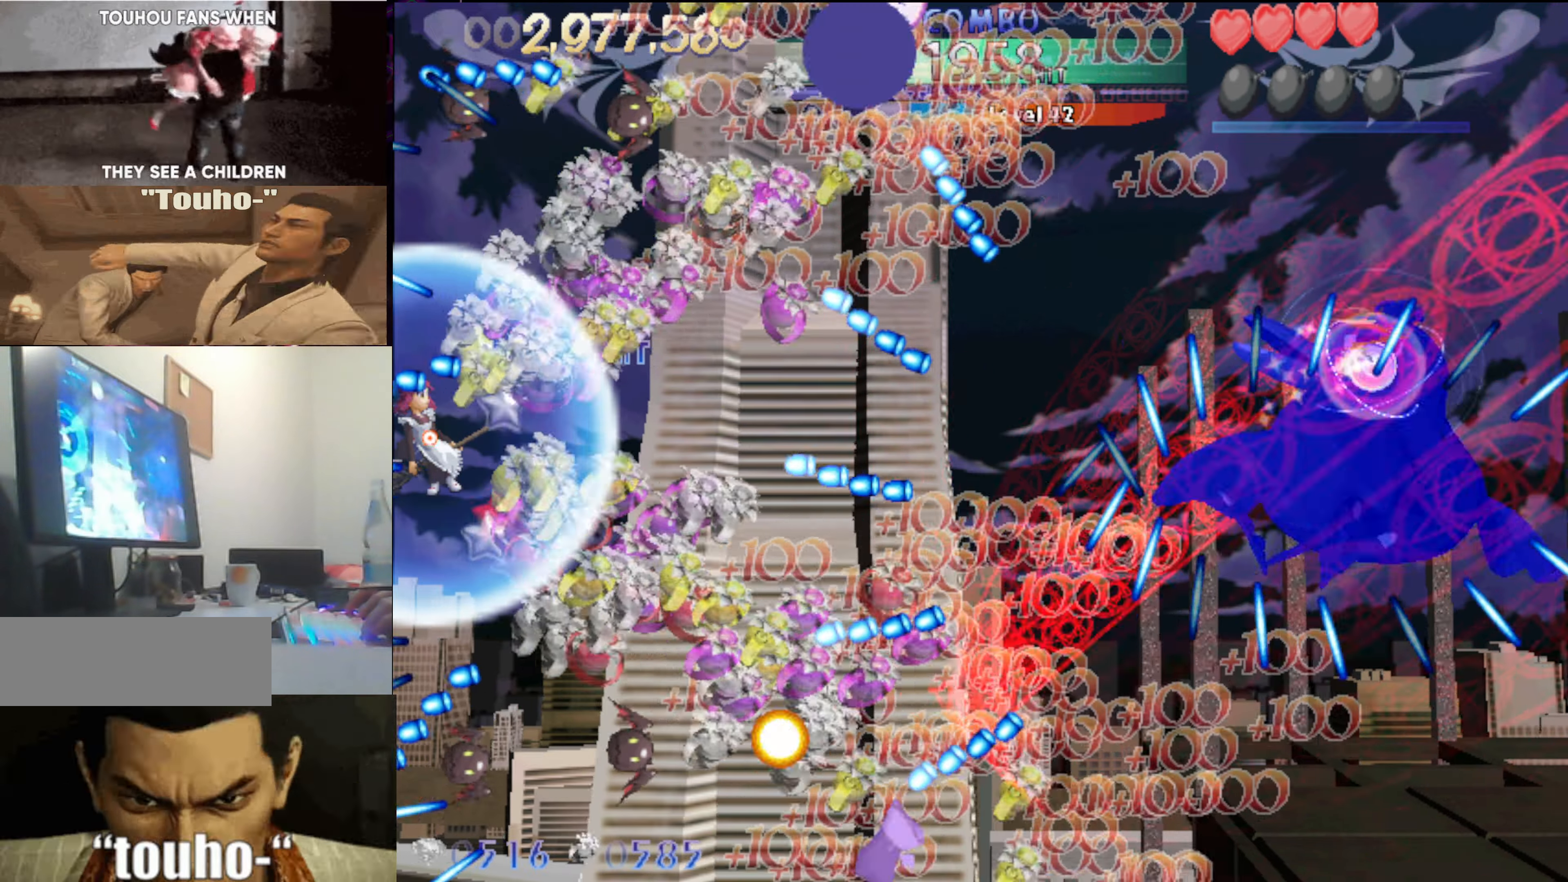
{"keys": ["left", "x"], "events": []}
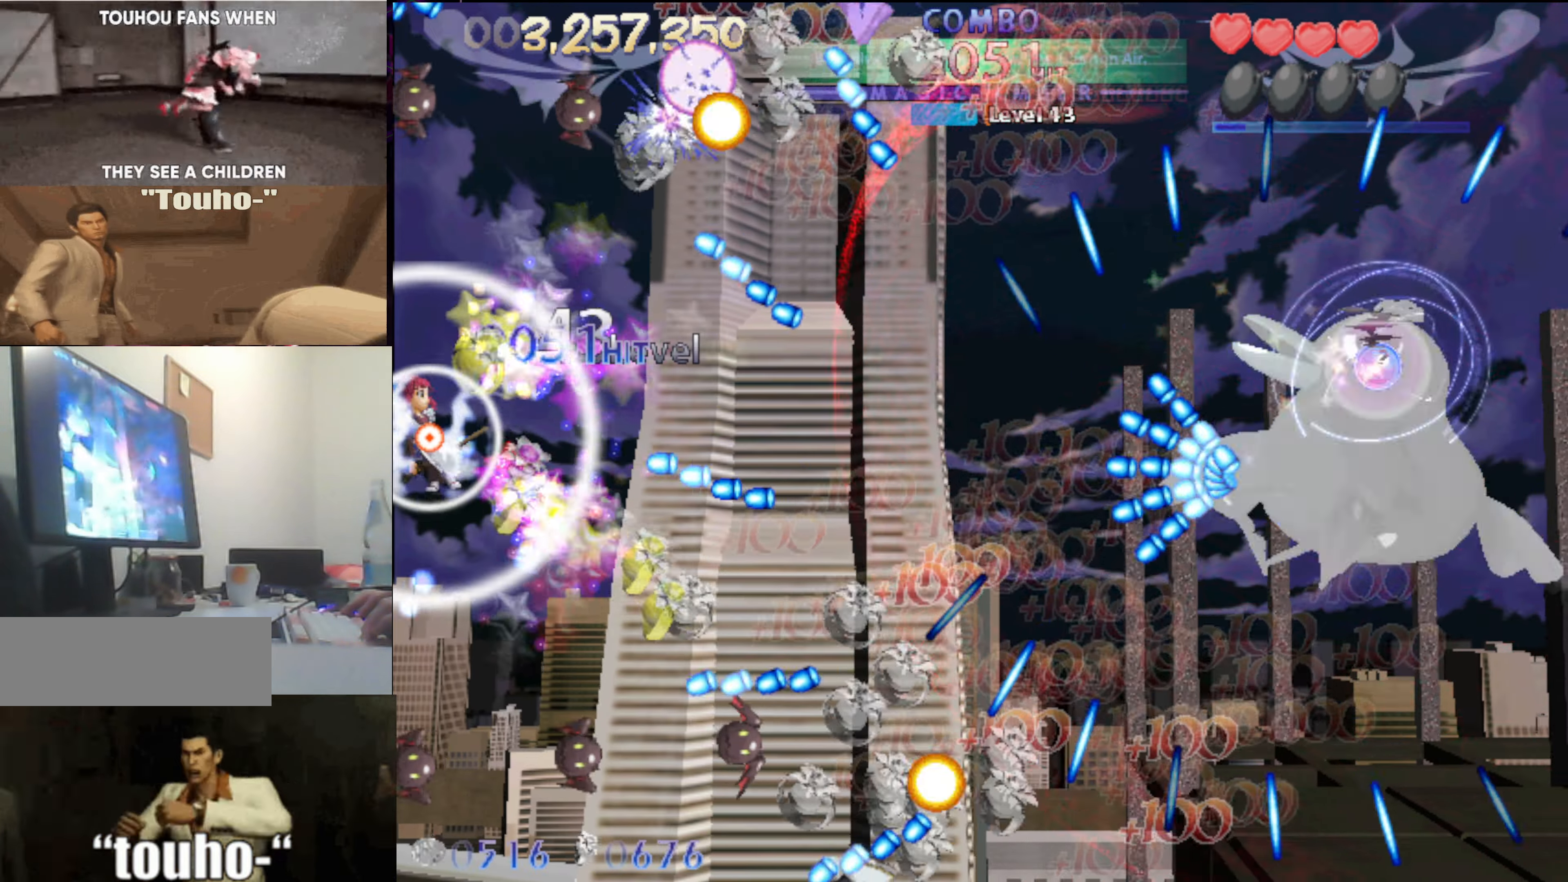
{"keys": ["x"], "events": [[133, "left", "up"], [233, "up", "down"], [316, "right", "down"], [416, "up", "up"], [466, "right", "up"]]}
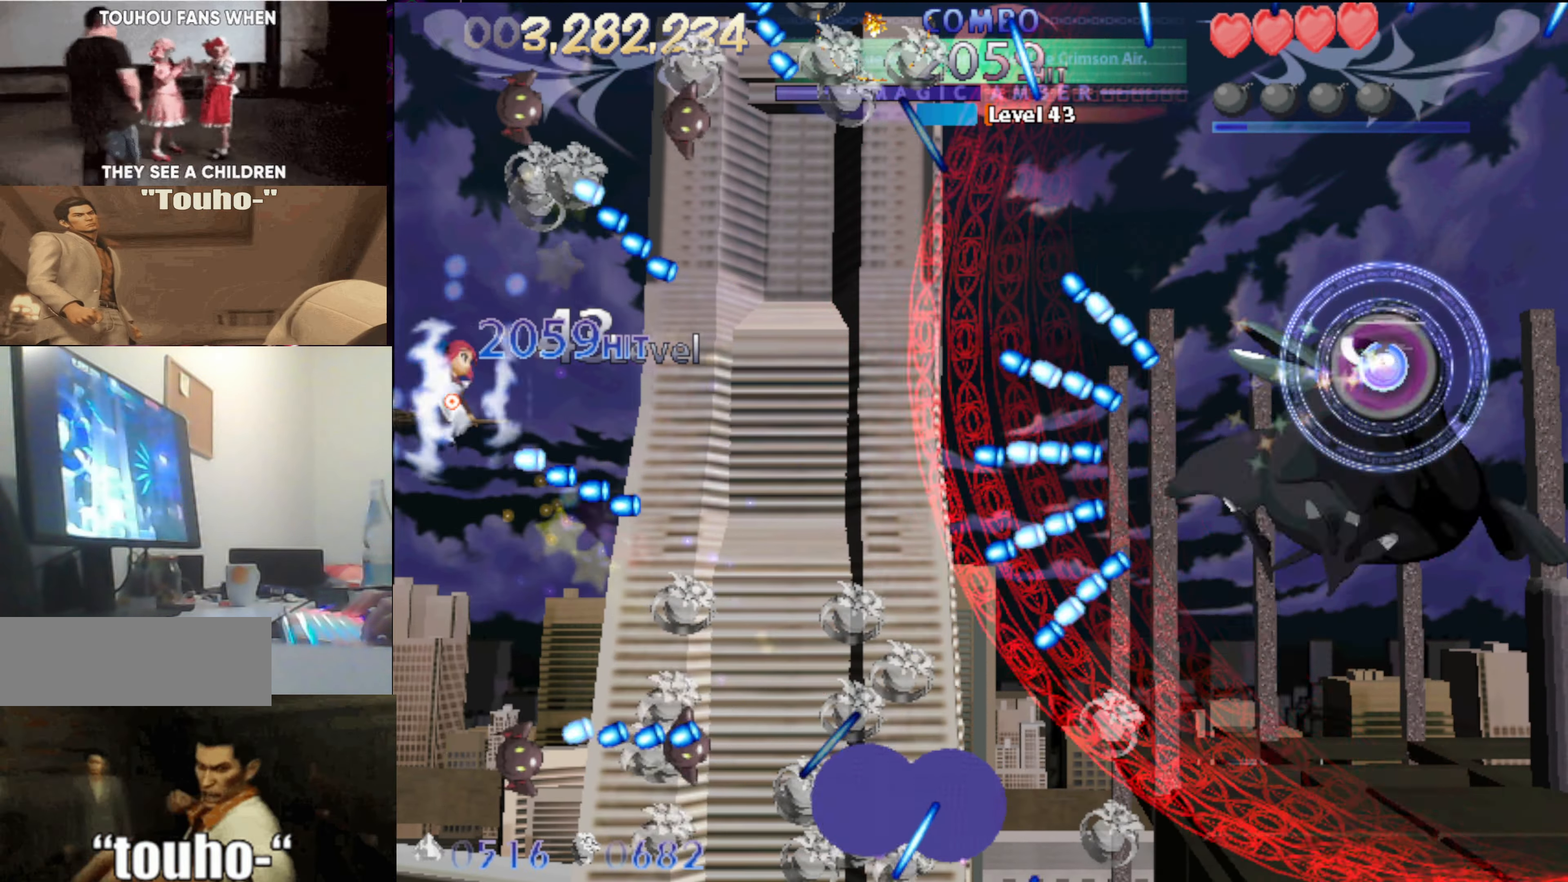
{"keys": ["x"], "events": [[16, "up", "down"], [66, "right", "down"], [150, "up", "up"], [250, "right", "up"], [333, "right", "down"], [483, "right", "up"]]}
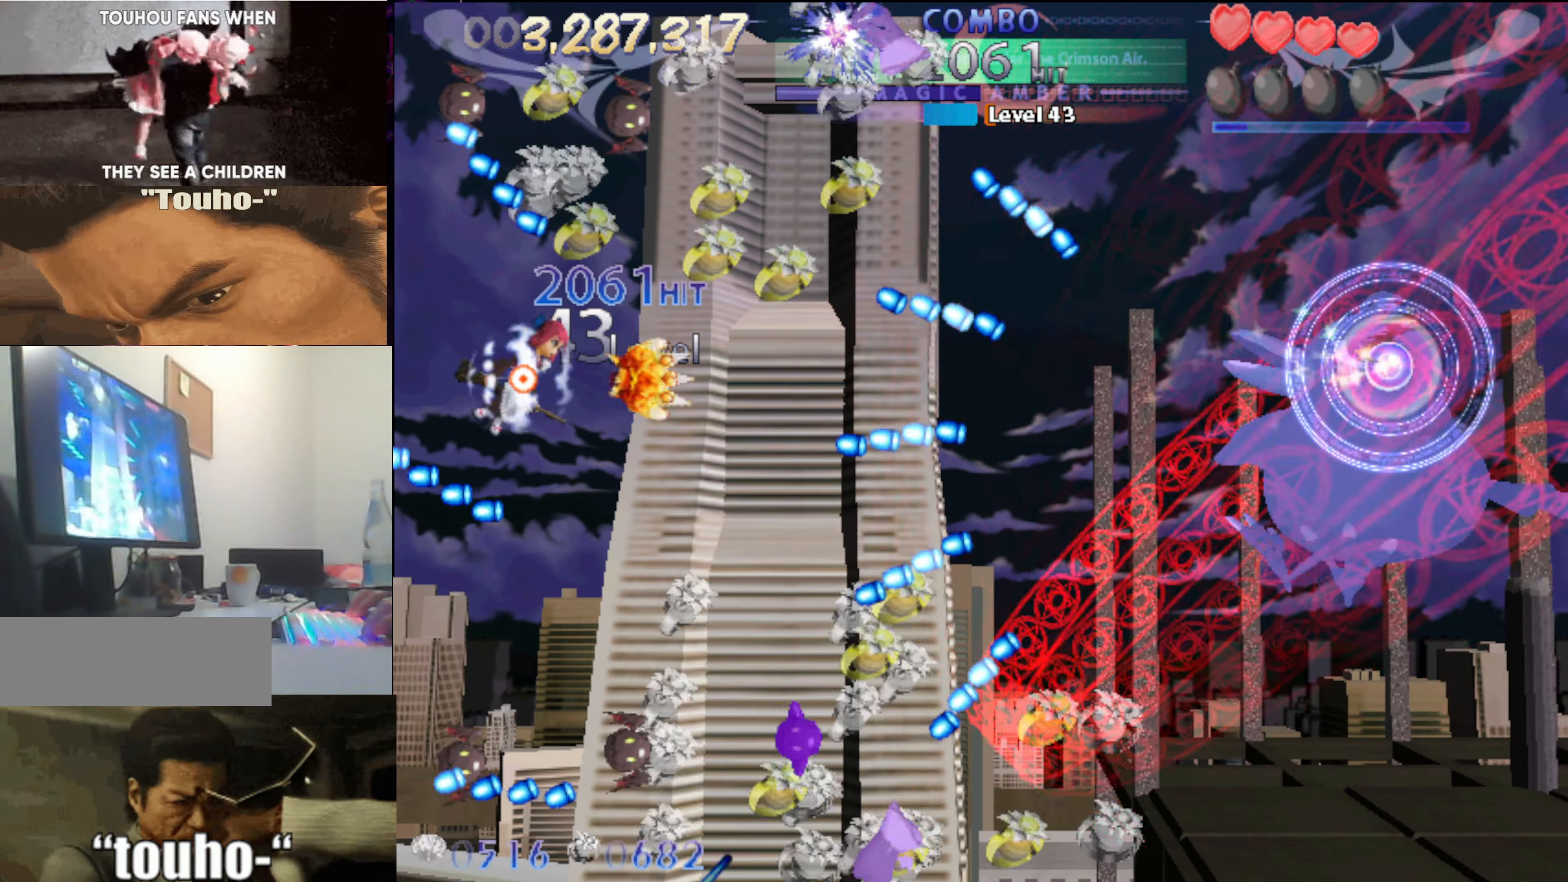
{"keys": [], "events": [[66, "x", "up"], [300, "left", "down"], [350, "down", "down"], [450, "down", "up"], [450, "left", "up"]]}
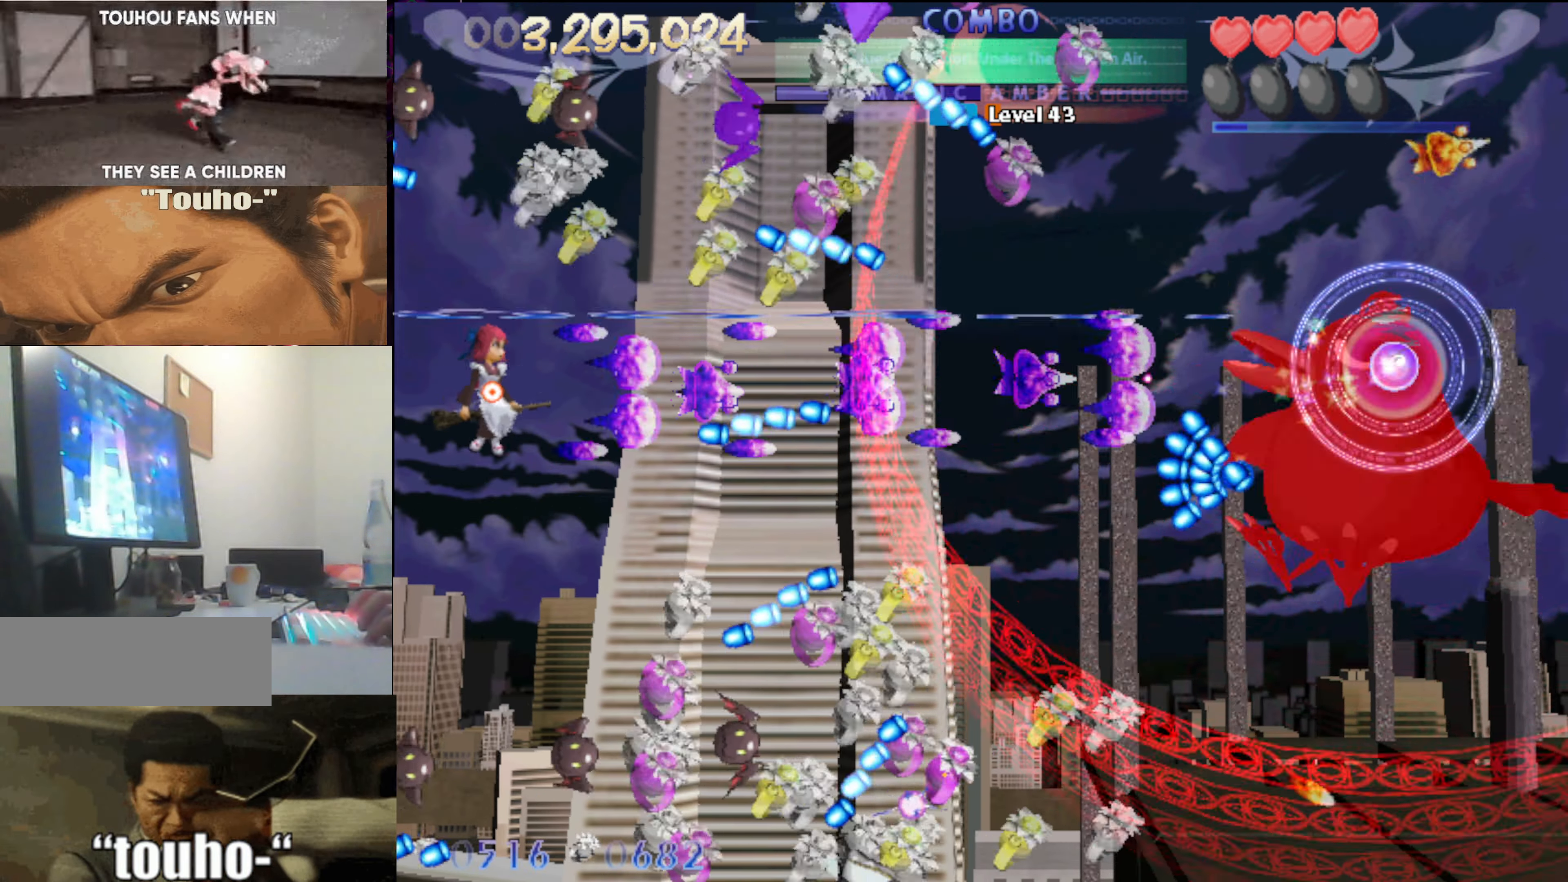
{"keys": ["down"], "events": [[50, "left", "down"], [83, "down", "down"], [183, "down", "up"], [283, "down", "down"], [366, "down", "up"], [366, "left", "up"], [466, "down", "down"]]}
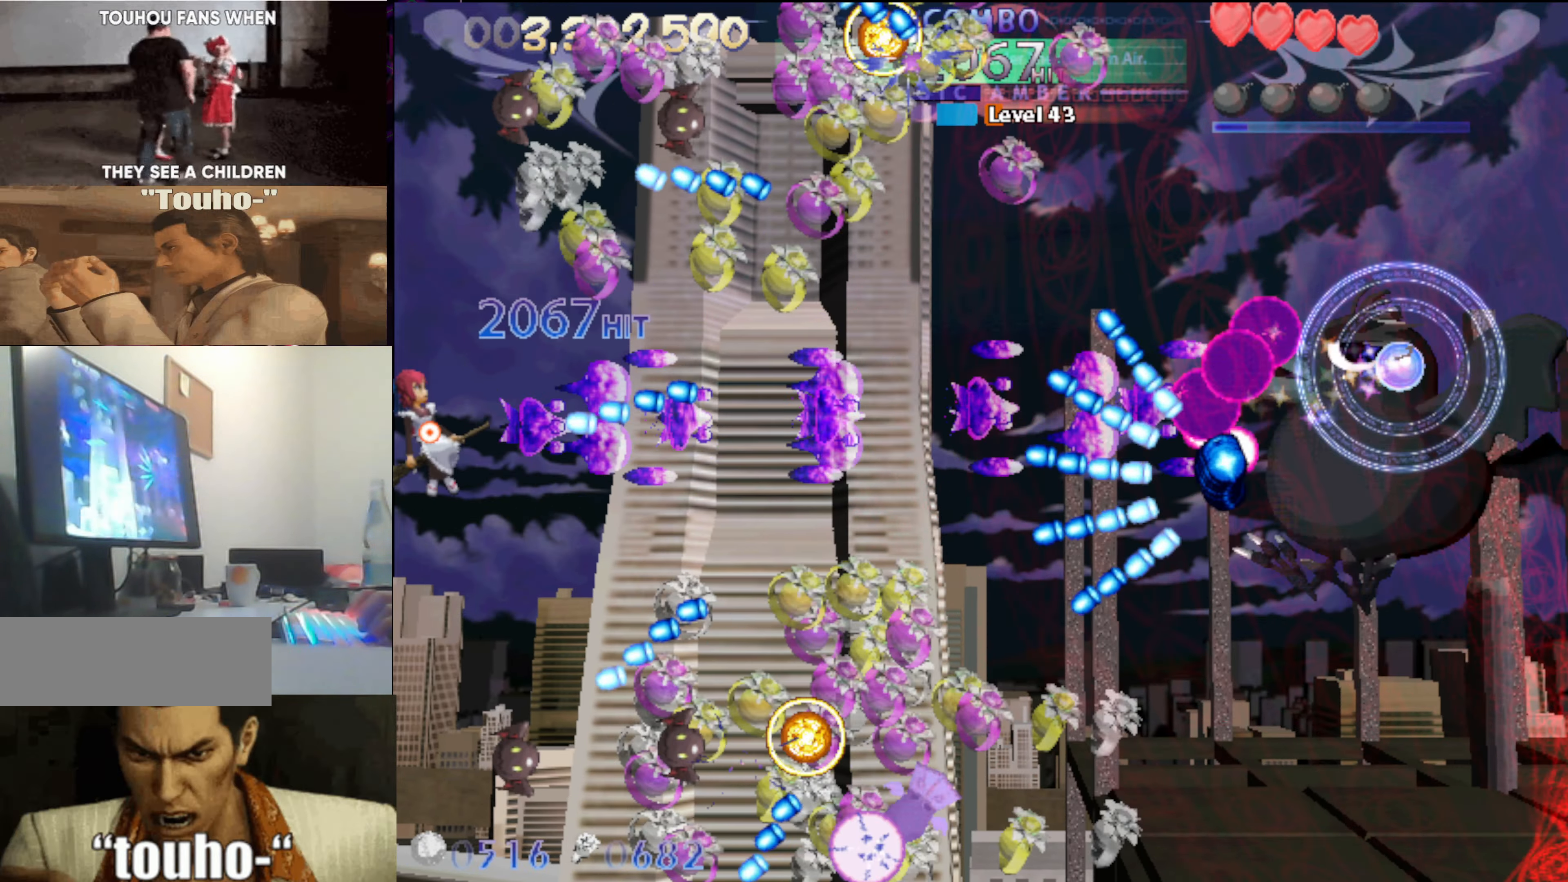
{"keys": ["right"], "events": [[50, "down", "up"], [150, "down", "down"], [250, "right", "down"], [283, "down", "up"]]}
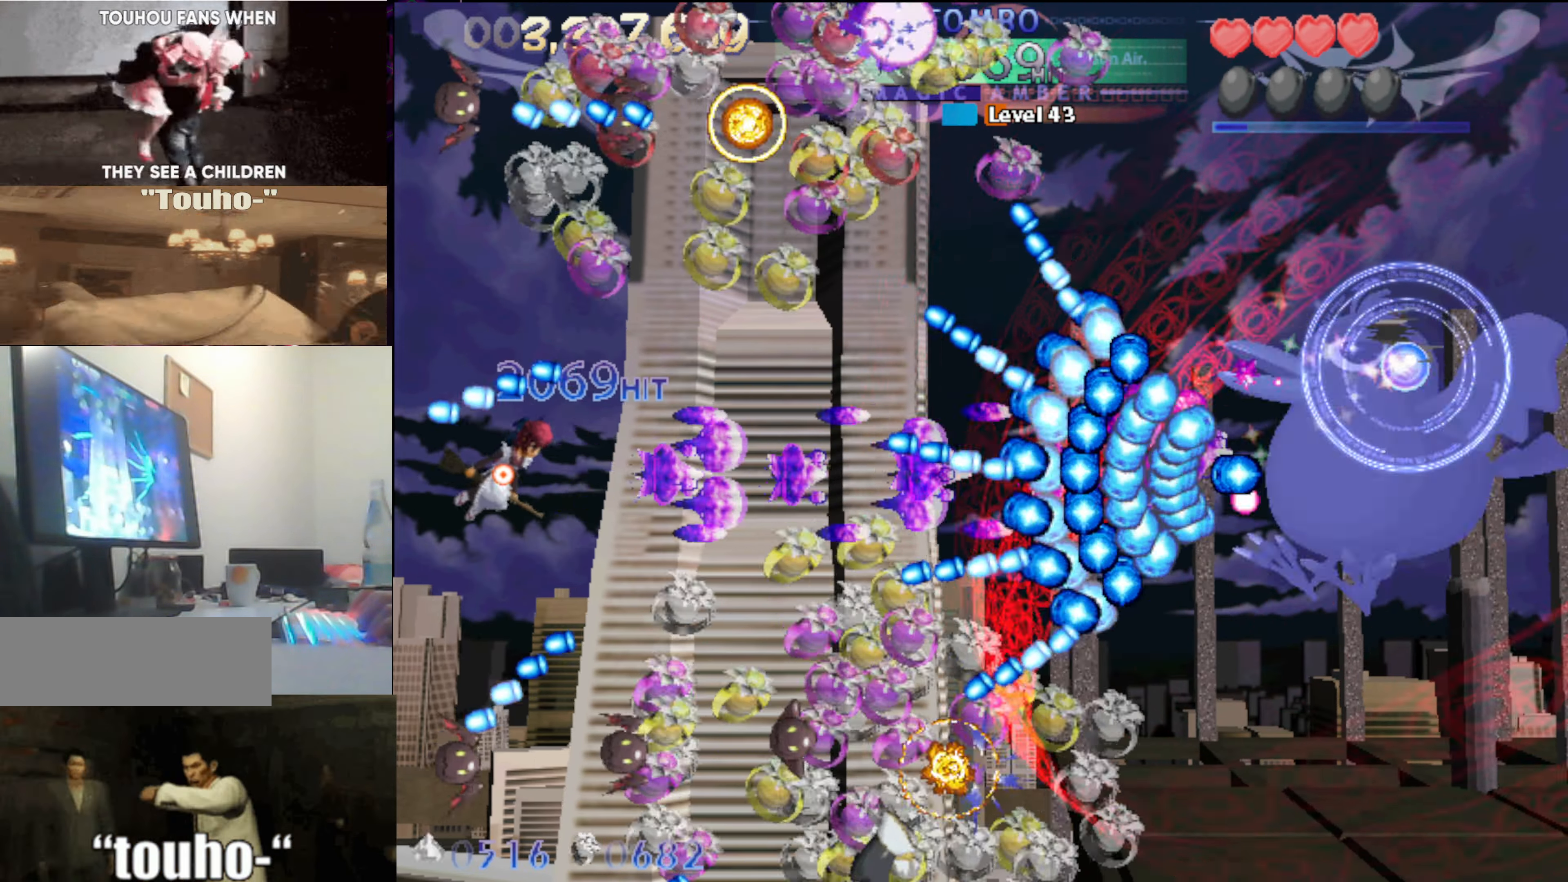
{"keys": ["left"], "events": [[216, "up", "down"], [300, "left", "down"], [300, "right", "up"], [350, "up", "up"], [450, "left", "up"], [500, "left", "down"]]}
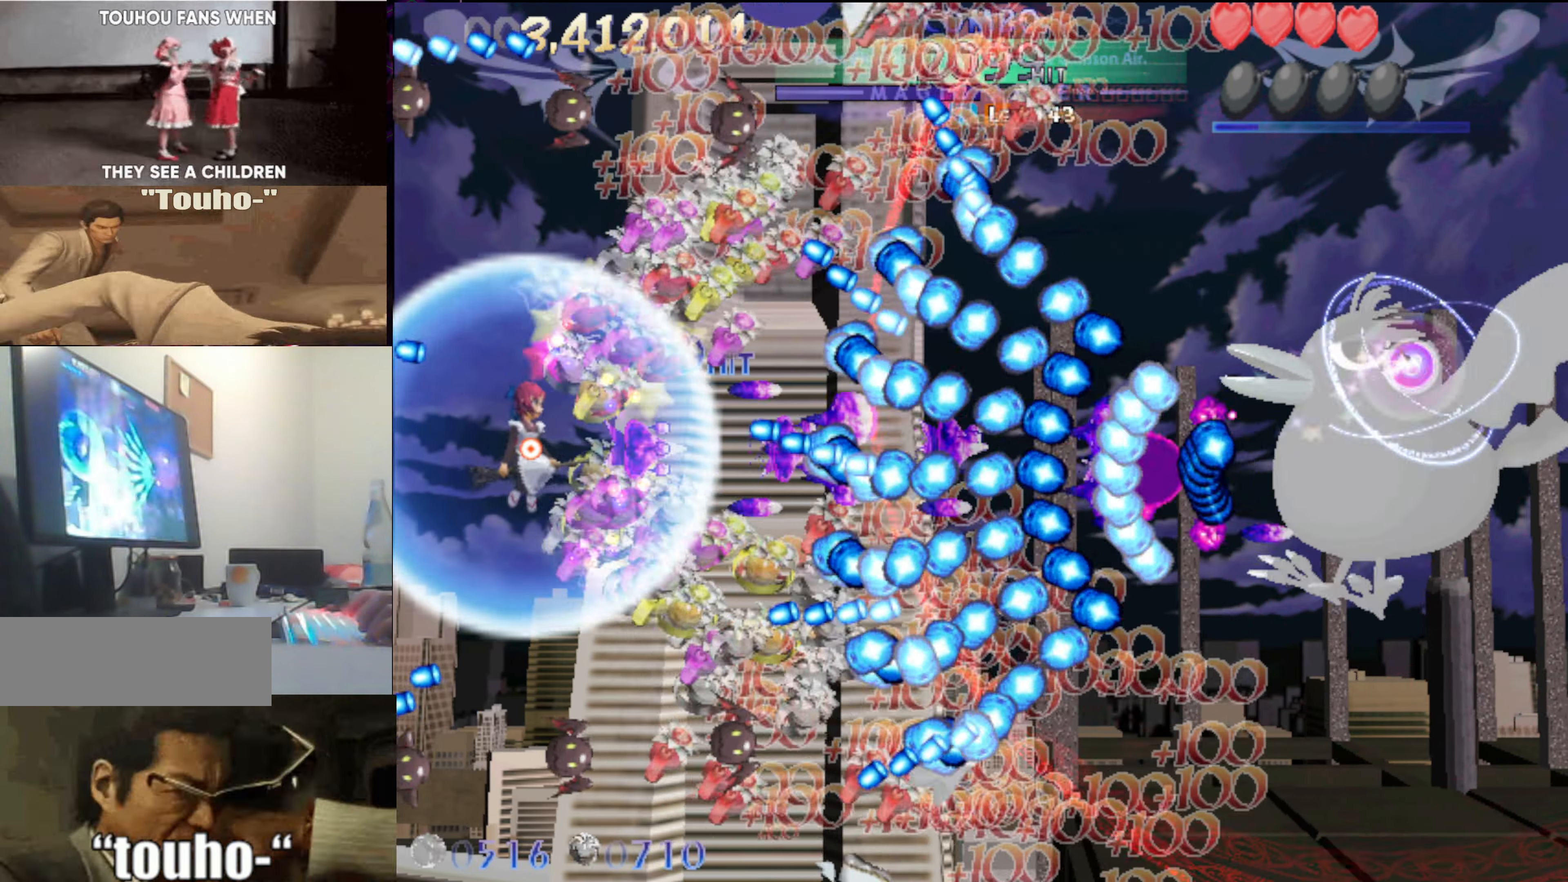
{"keys": ["left", "up"], "events": [[50, "up", "down"], [133, "left", "up"], [133, "up", "up"], [233, "left", "down"], [233, "up", "down"], [366, "up", "up"], [466, "up", "down"]]}
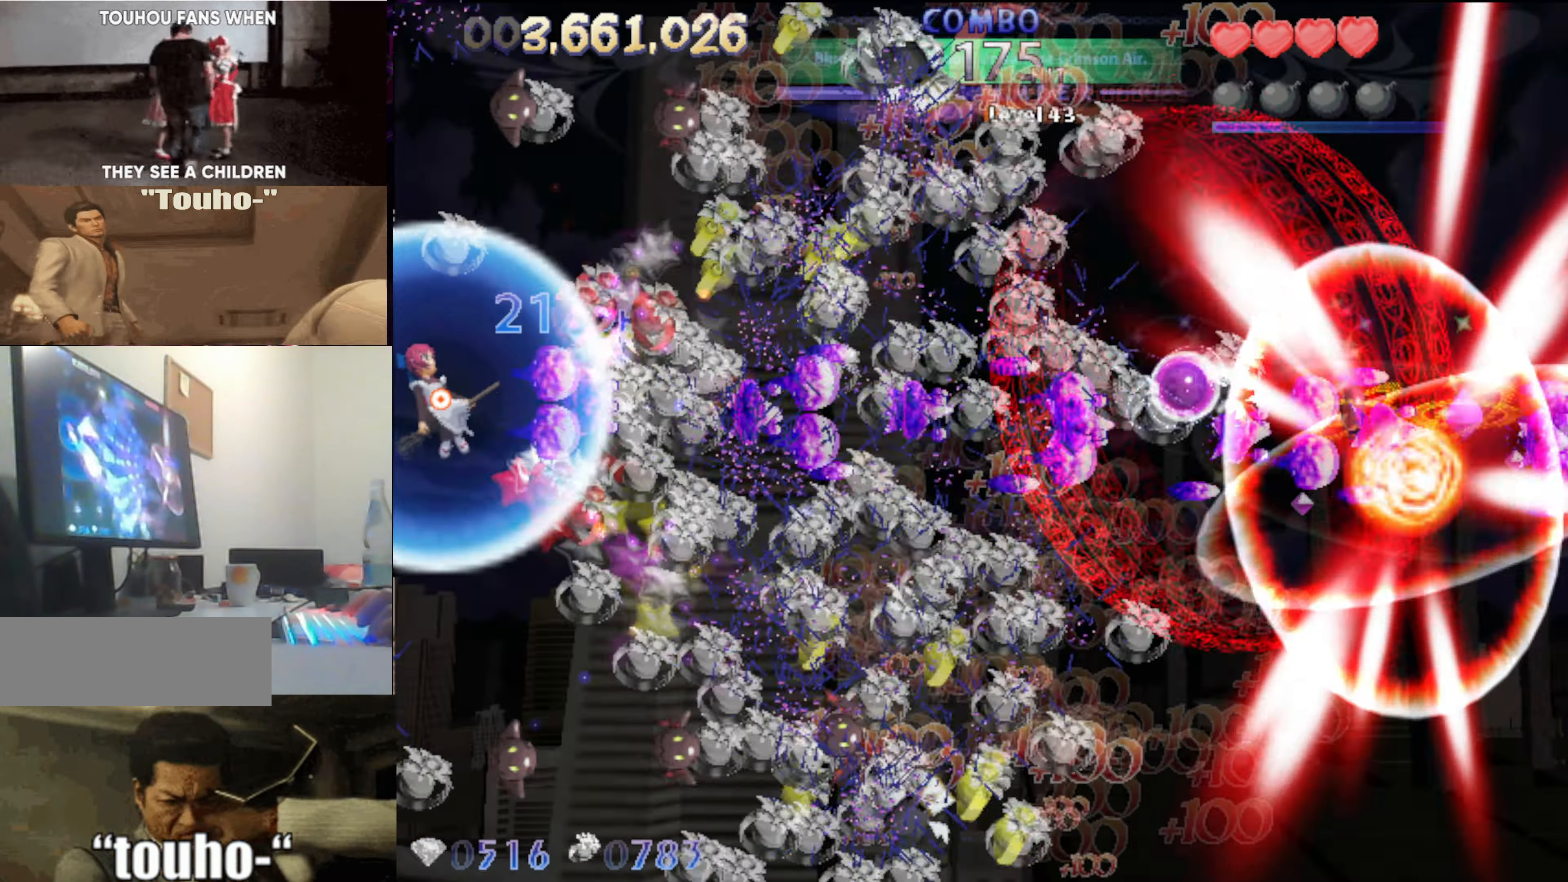
{"keys": ["down", "right"], "events": [[50, "up", "up"], [333, "down", "down"], [333, "left", "up"], [333, "right", "down"]]}
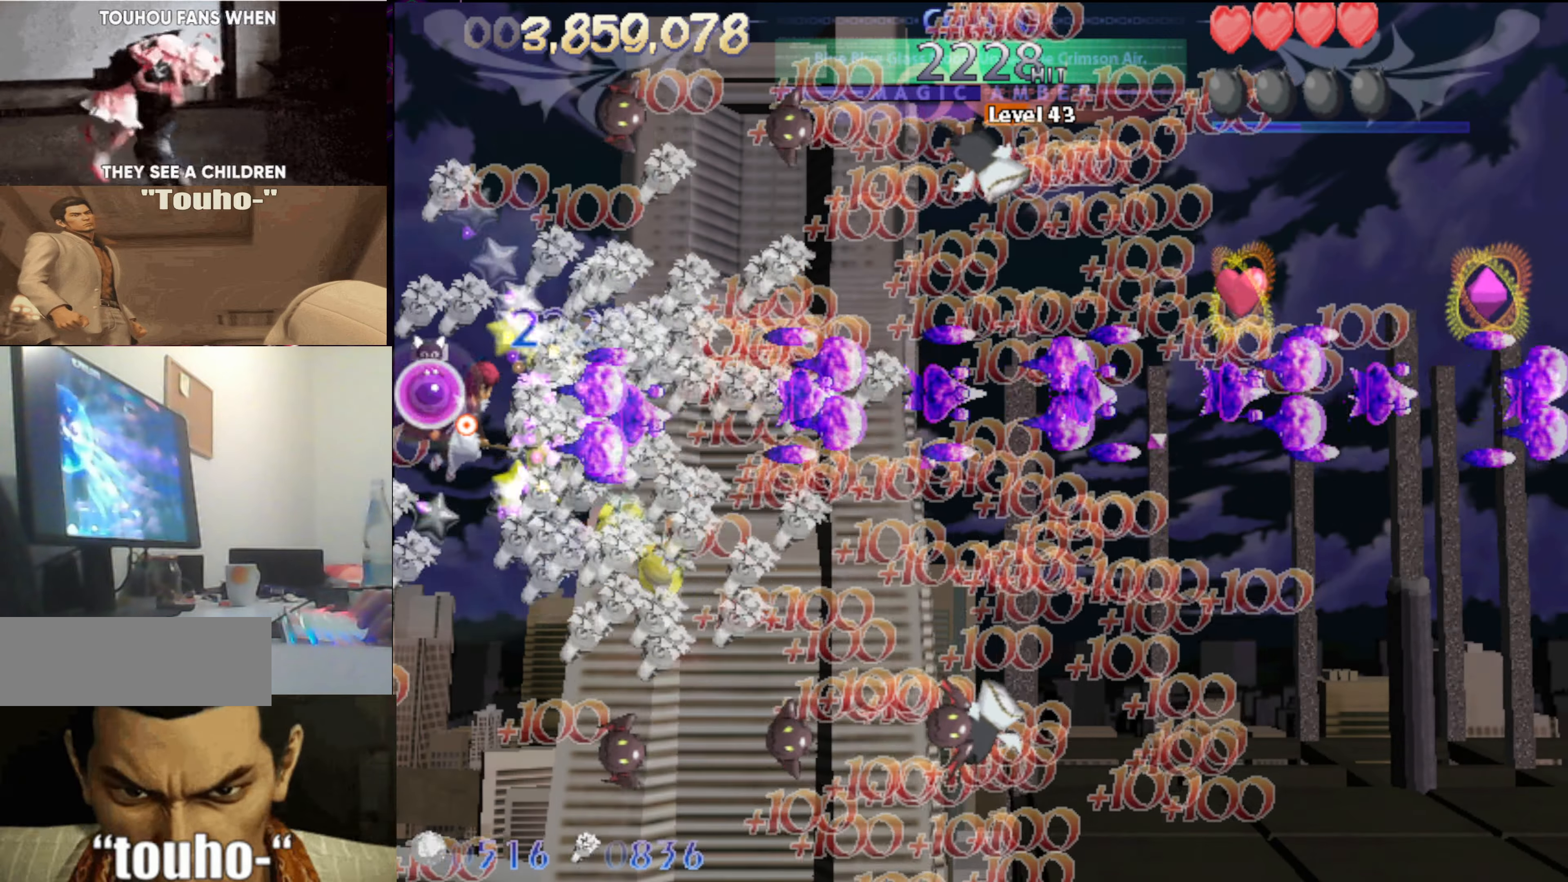
{"keys": ["left"], "events": [[217, "down", "up"], [400, "up", "down"], [500, "left", "down"], [500, "right", "up"], [500, "up", "up"]]}
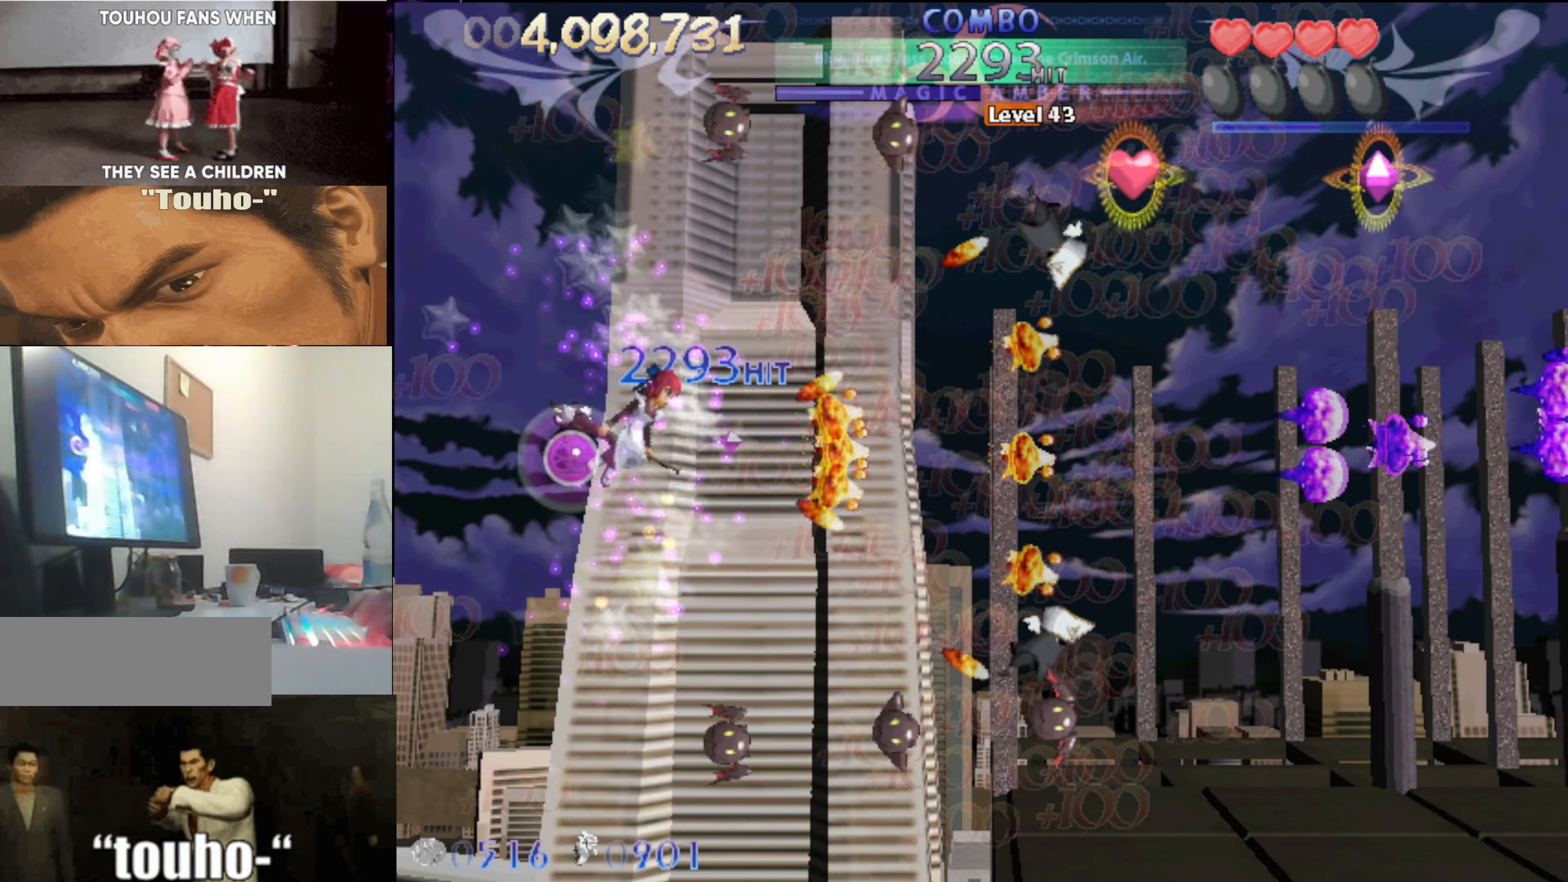
{"keys": ["left", "up"], "events": [[83, "left", "up"], [133, "down", "down"], [133, "right", "down"], [233, "down", "up"], [267, "right", "up"], [317, "left", "down"], [367, "up", "down"]]}
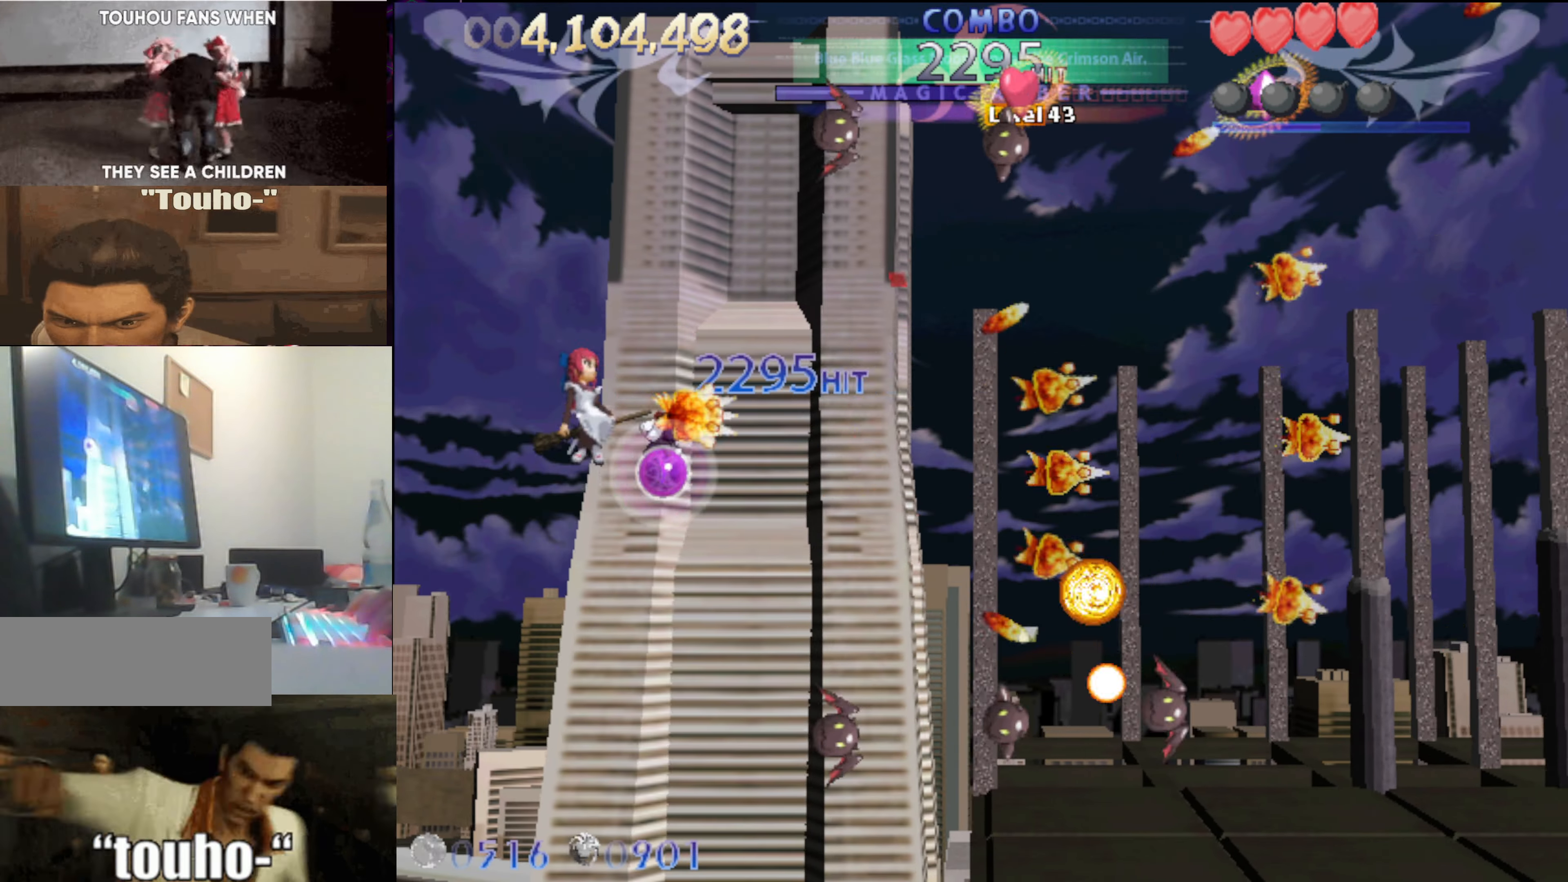
{"keys": ["down", "left"], "events": [[100, "left", "up"], [100, "up", "up"], [250, "down", "down"], [483, "left", "down"]]}
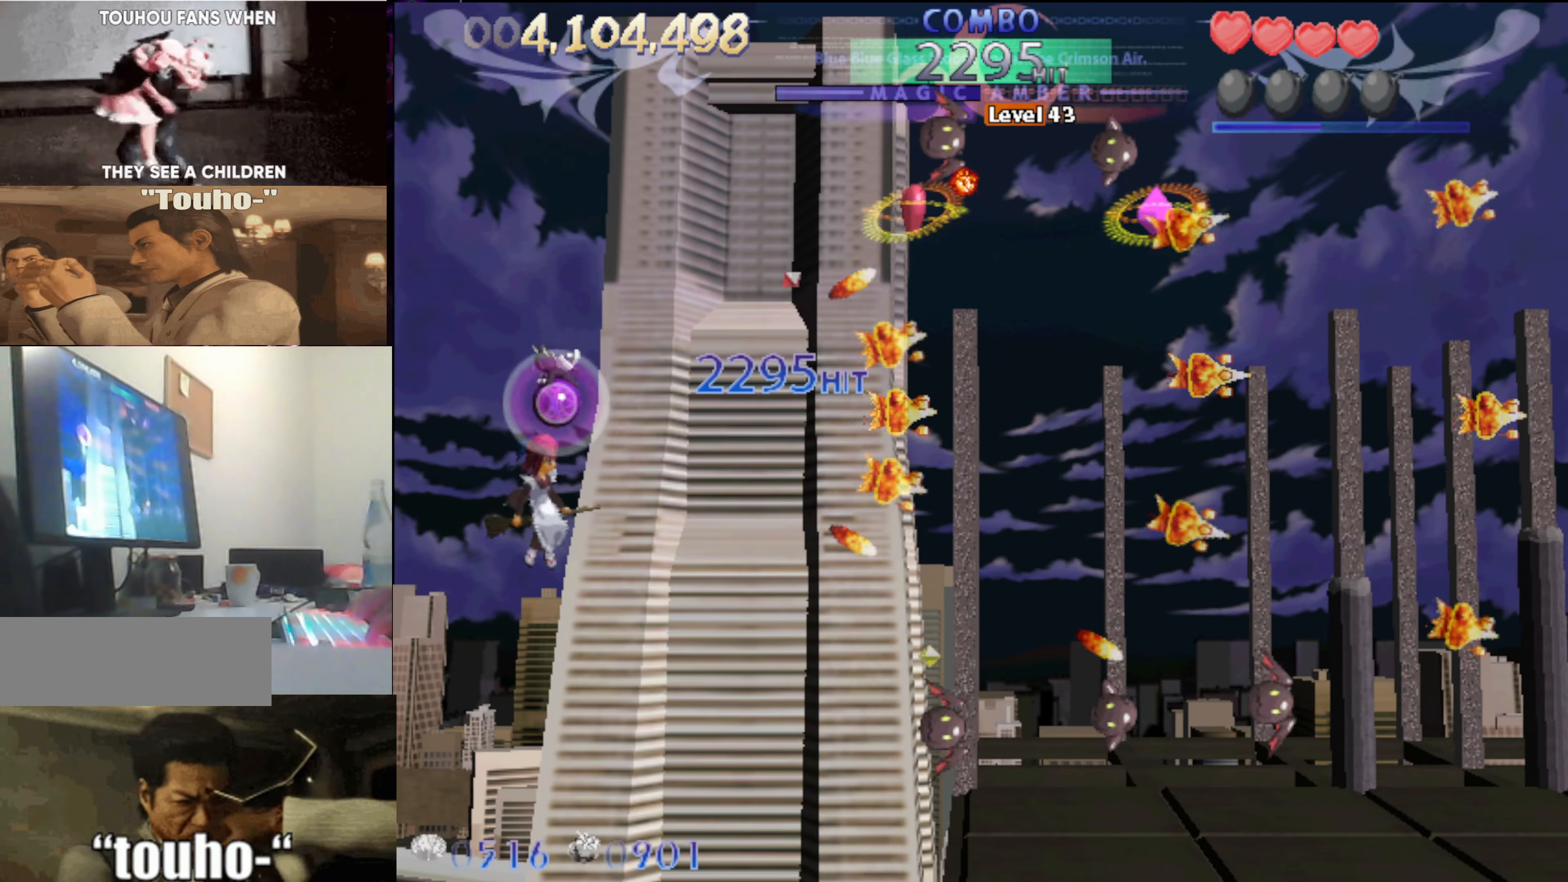
{"keys": [], "events": [[67, "left", "up"], [167, "down", "up"], [300, "up", "down"], [350, "right", "down"], [450, "right", "up"], [450, "up", "up"]]}
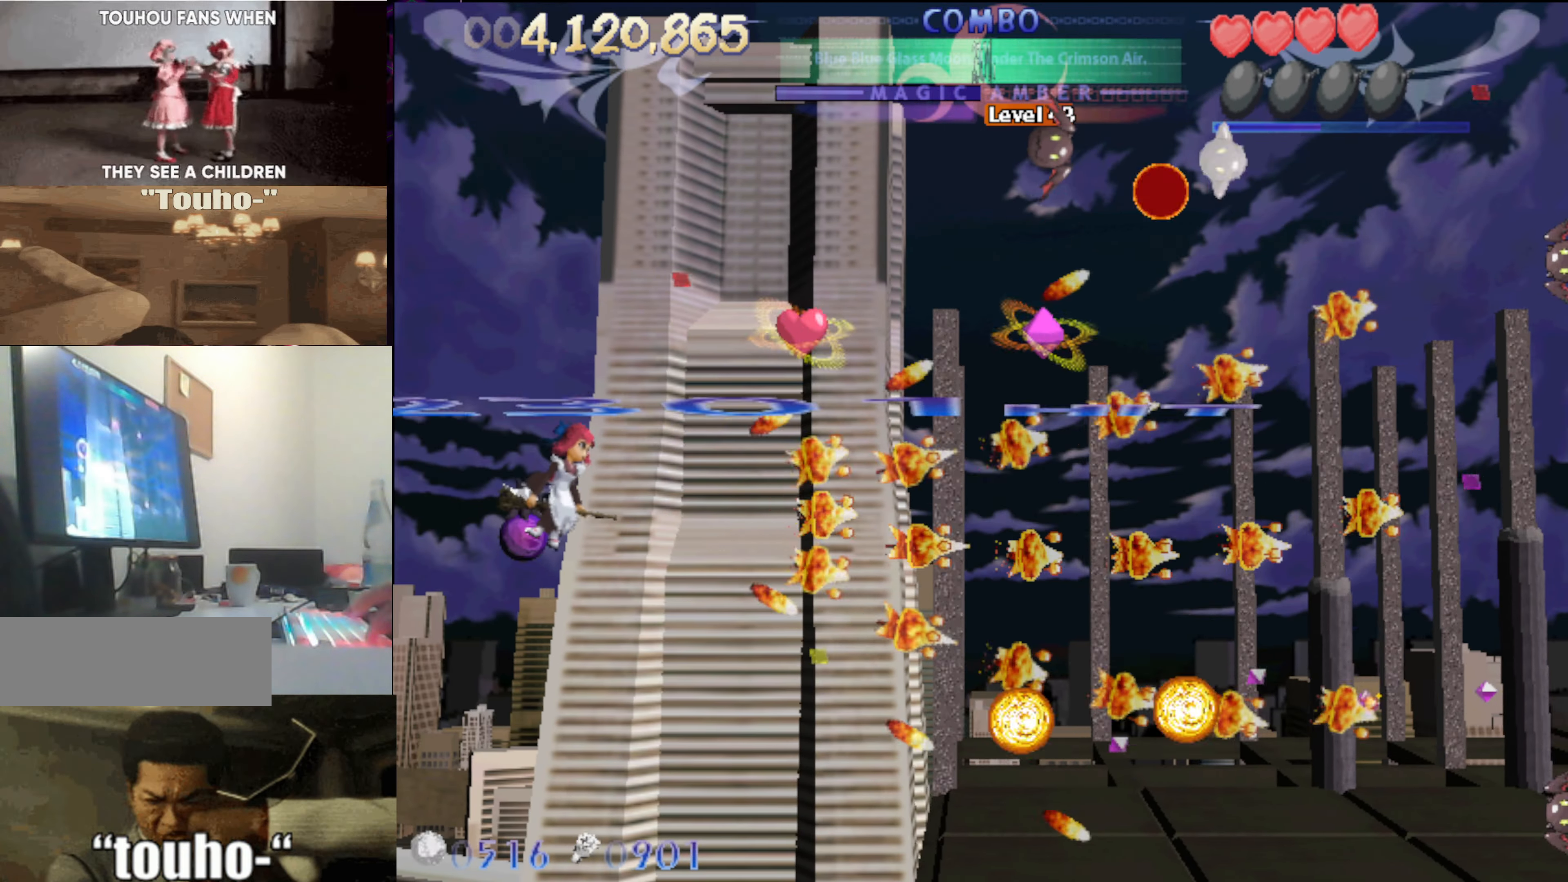
{"keys": ["down", "right"], "events": [[33, "up", "down"], [83, "right", "down"], [267, "up", "up"], [367, "down", "down"]]}
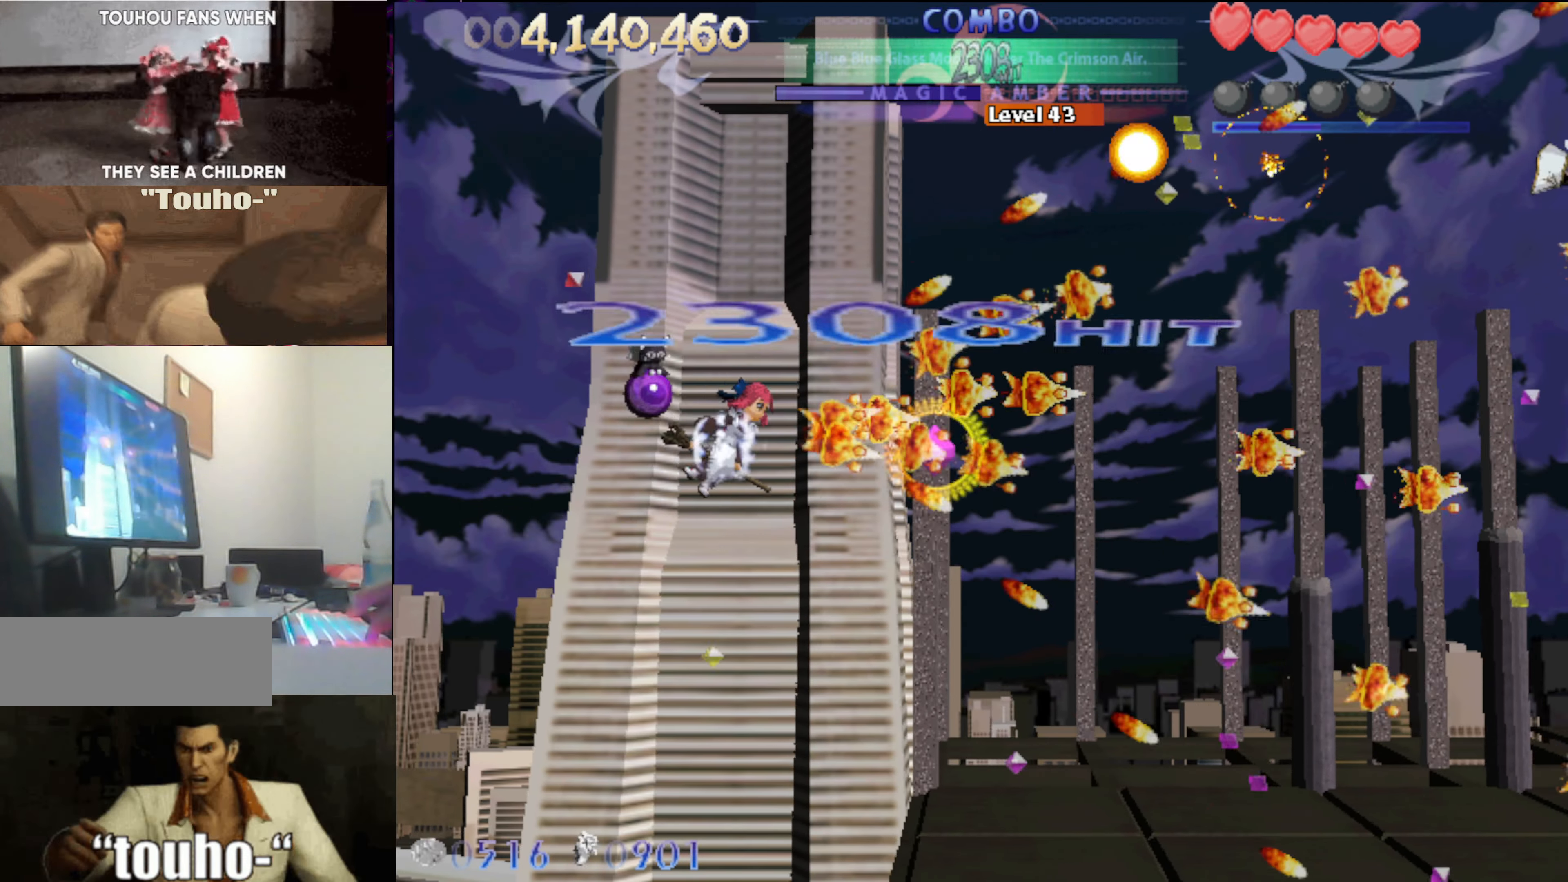
{"keys": ["left"], "events": [[383, "down", "up"], [383, "left", "down"], [383, "right", "up"]]}
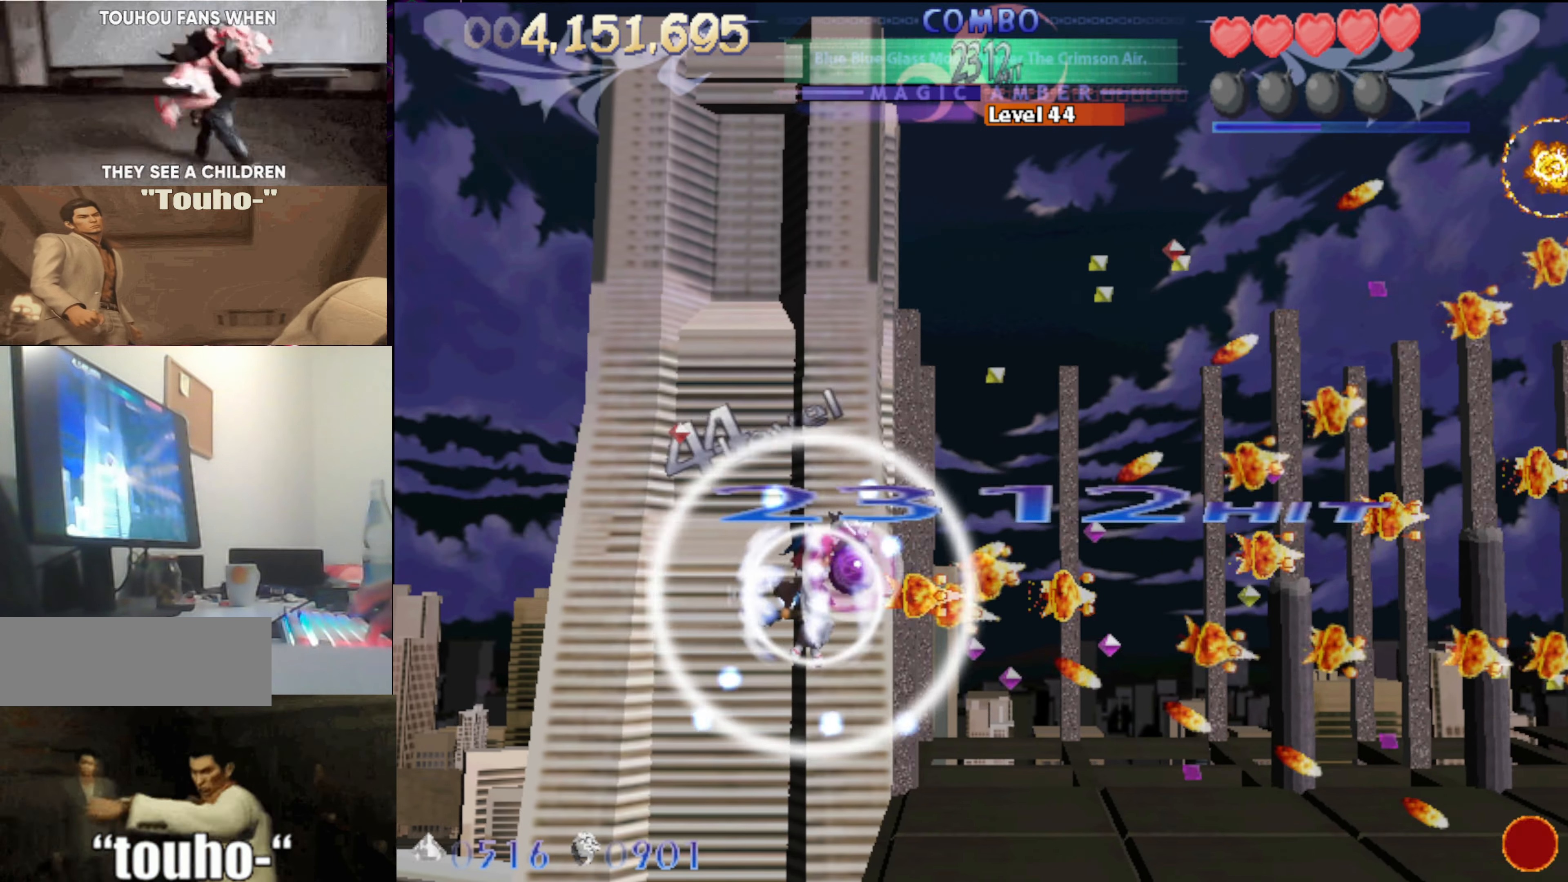
{"keys": ["up"], "events": [[67, "up", "down"], [267, "left", "up"], [400, "up", "up"], [450, "up", "down"]]}
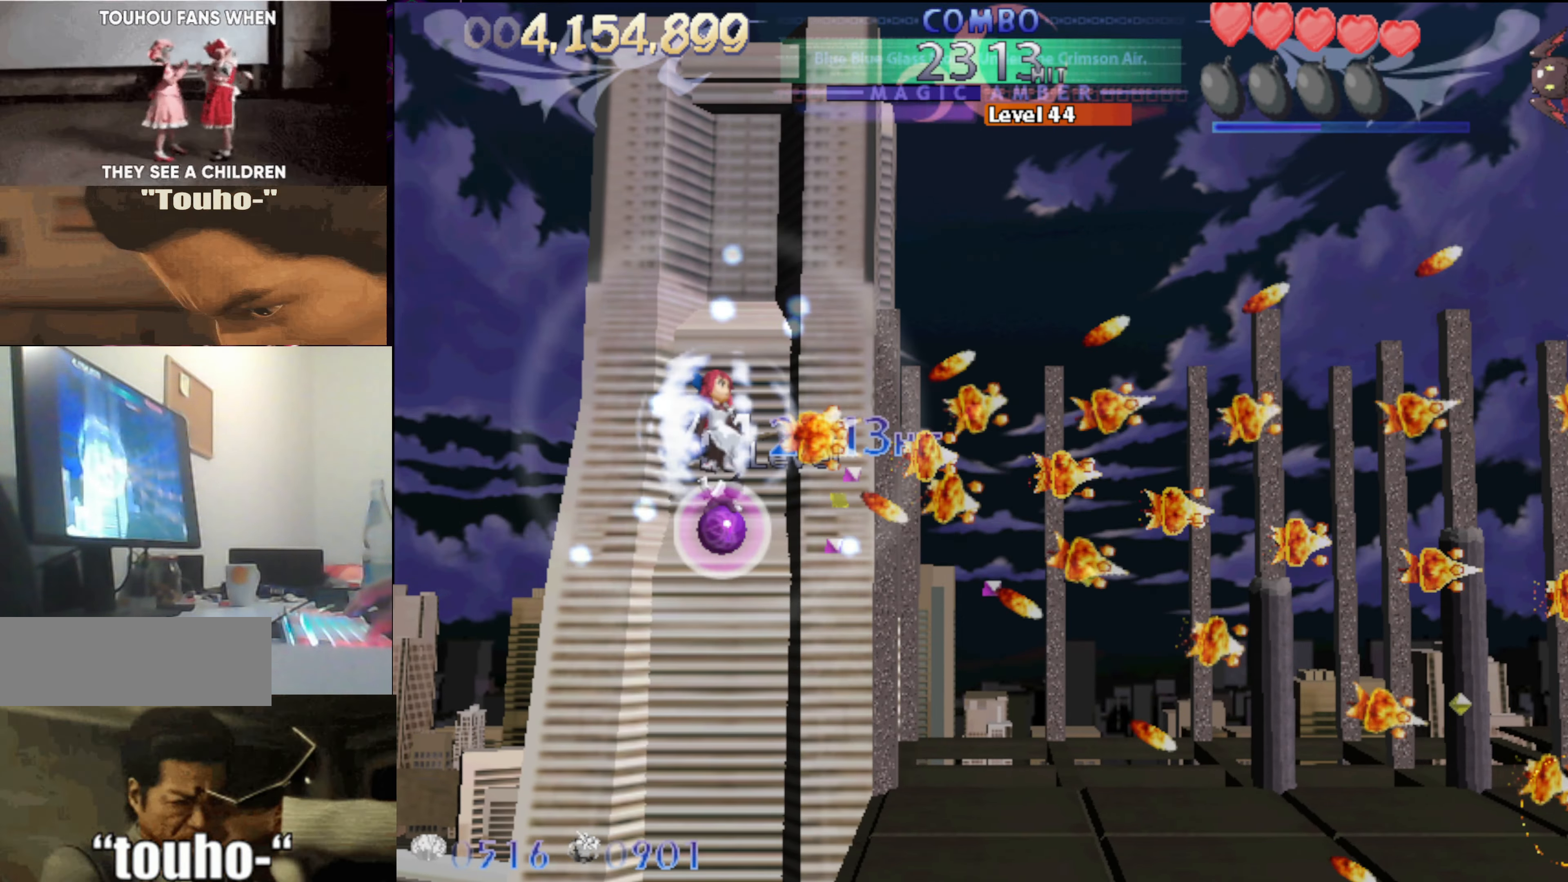
{"keys": [], "events": [[133, "up", "up"], [233, "up", "down"], [367, "up", "up"]]}
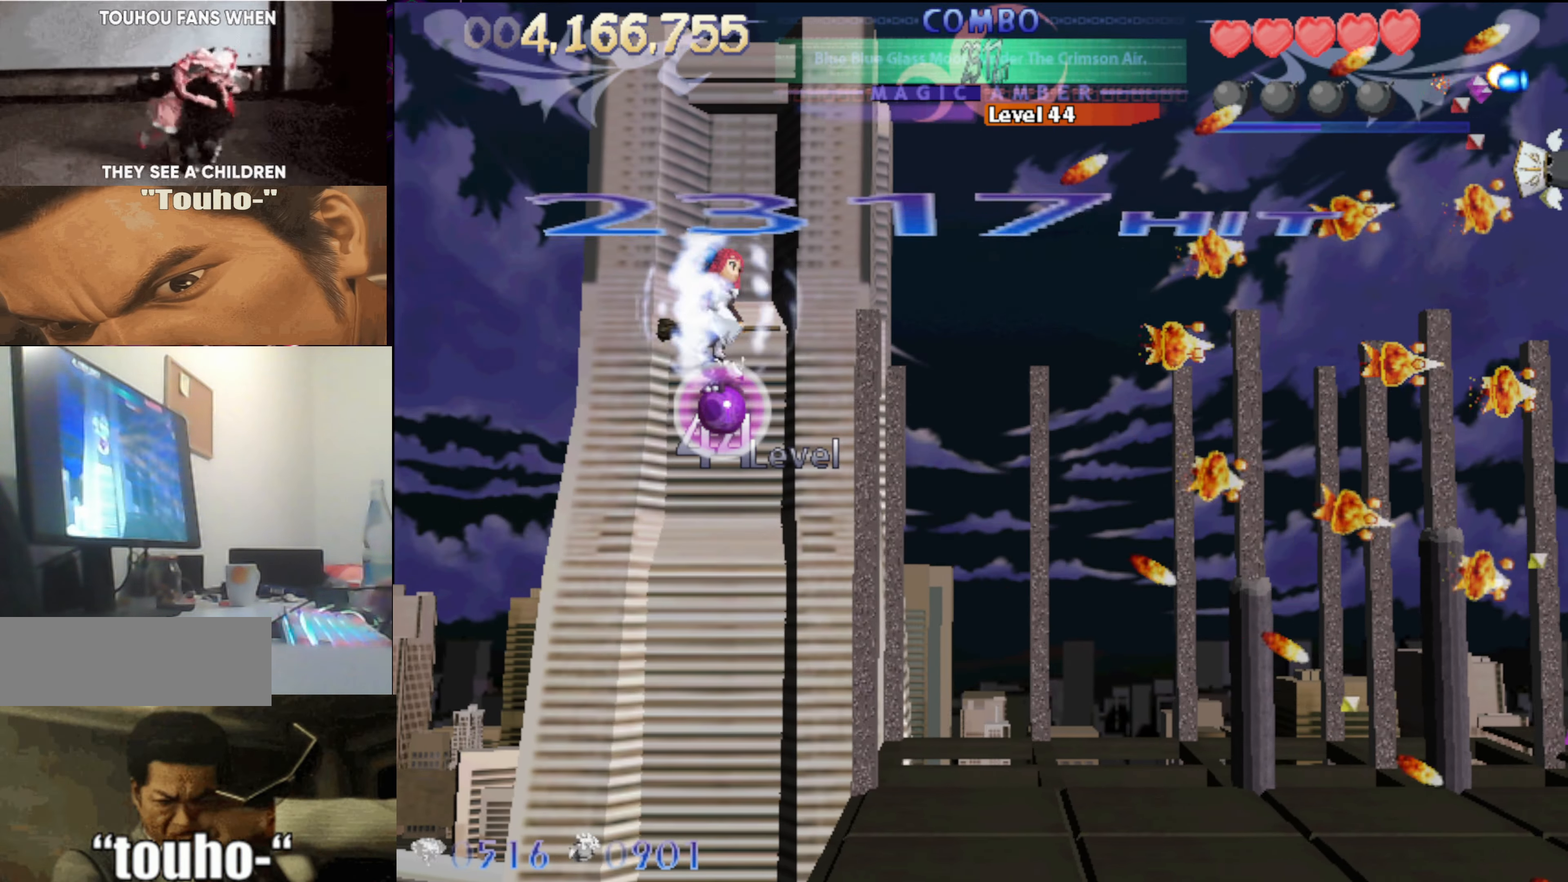
{"keys": ["up"], "events": [[333, "up", "down"]]}
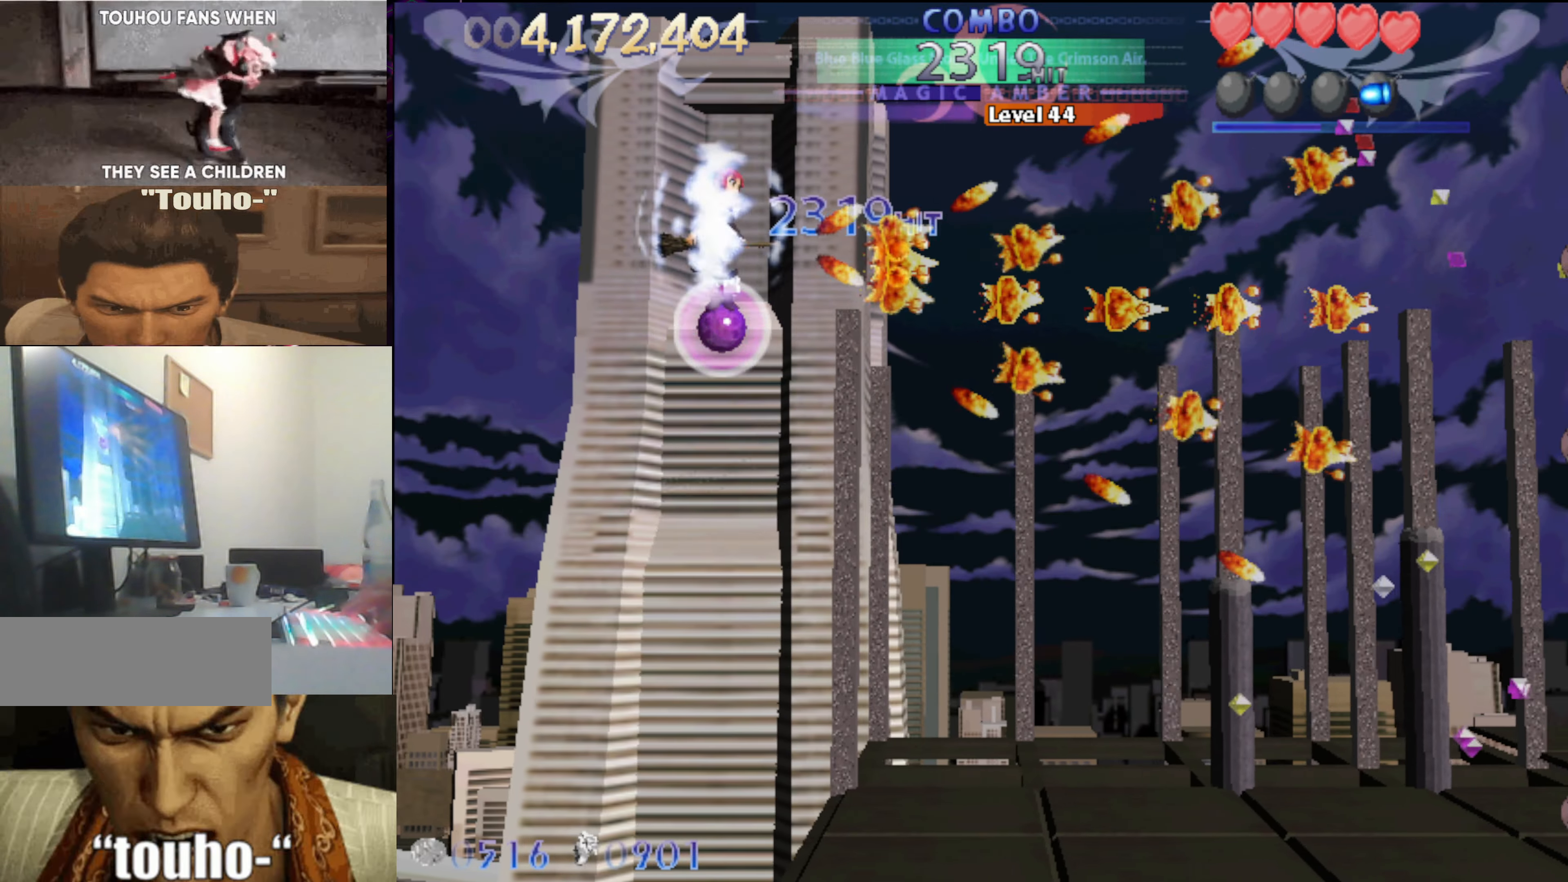
{"keys": ["down"], "events": [[33, "left", "down"], [117, "up", "up"], [167, "left", "up"], [267, "down", "down"]]}